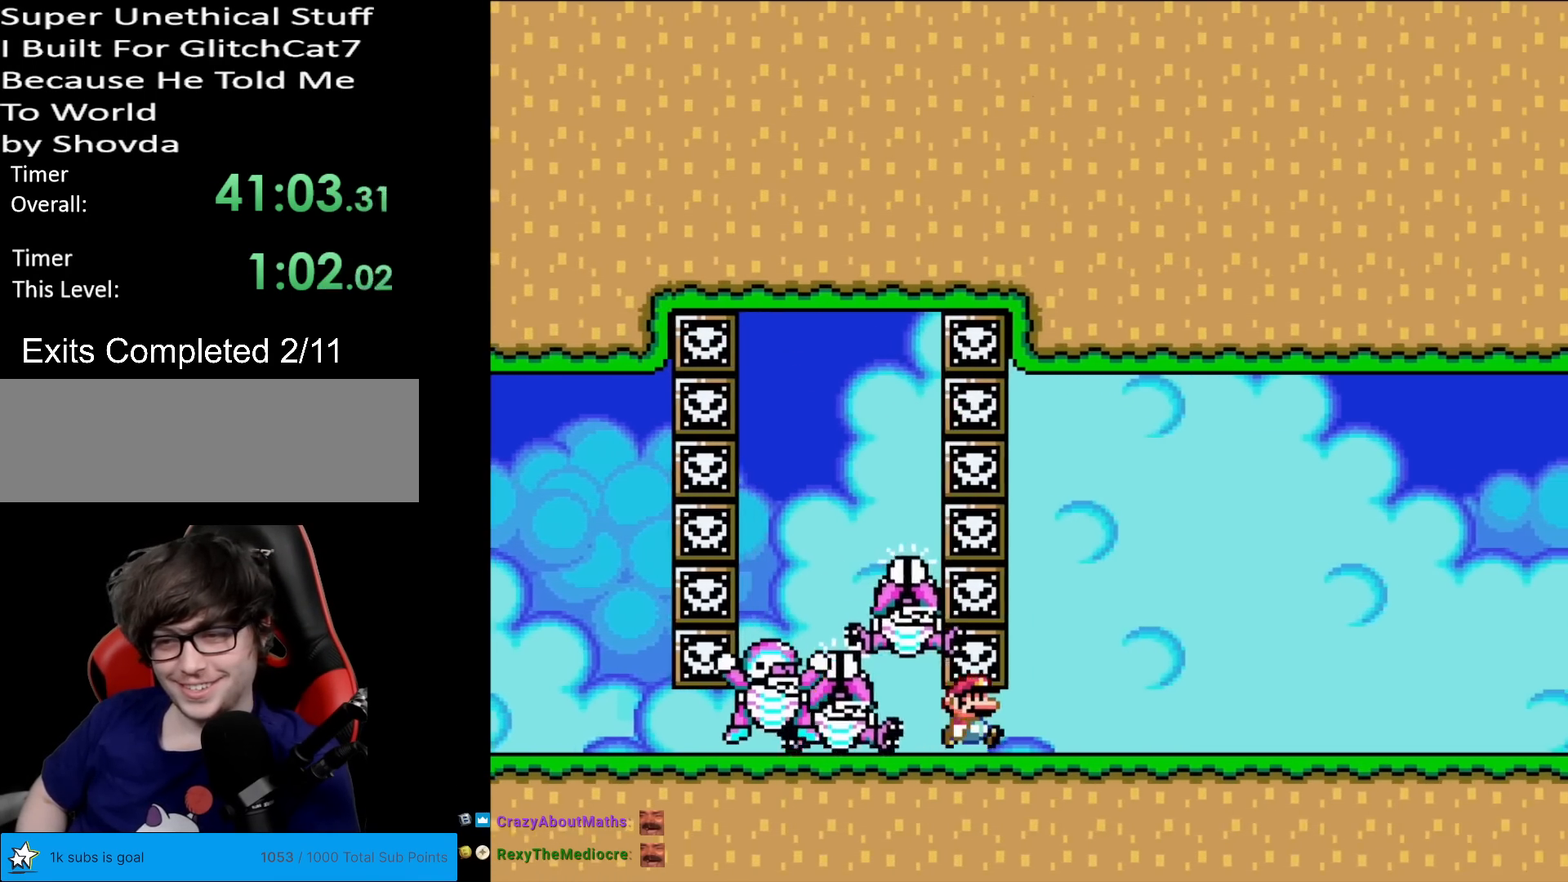
Gameplay with a controller (Nintendo layout); each line is a JSON object with the inputs held at the frame after it. "events" lists button and stick changes between this image and that frame as [ms after this image, input, new state], when the widget could be followed in between. Not read: L3 R3.
{"buttons": ["Y", "DPAD_RIGHT"], "events": []}
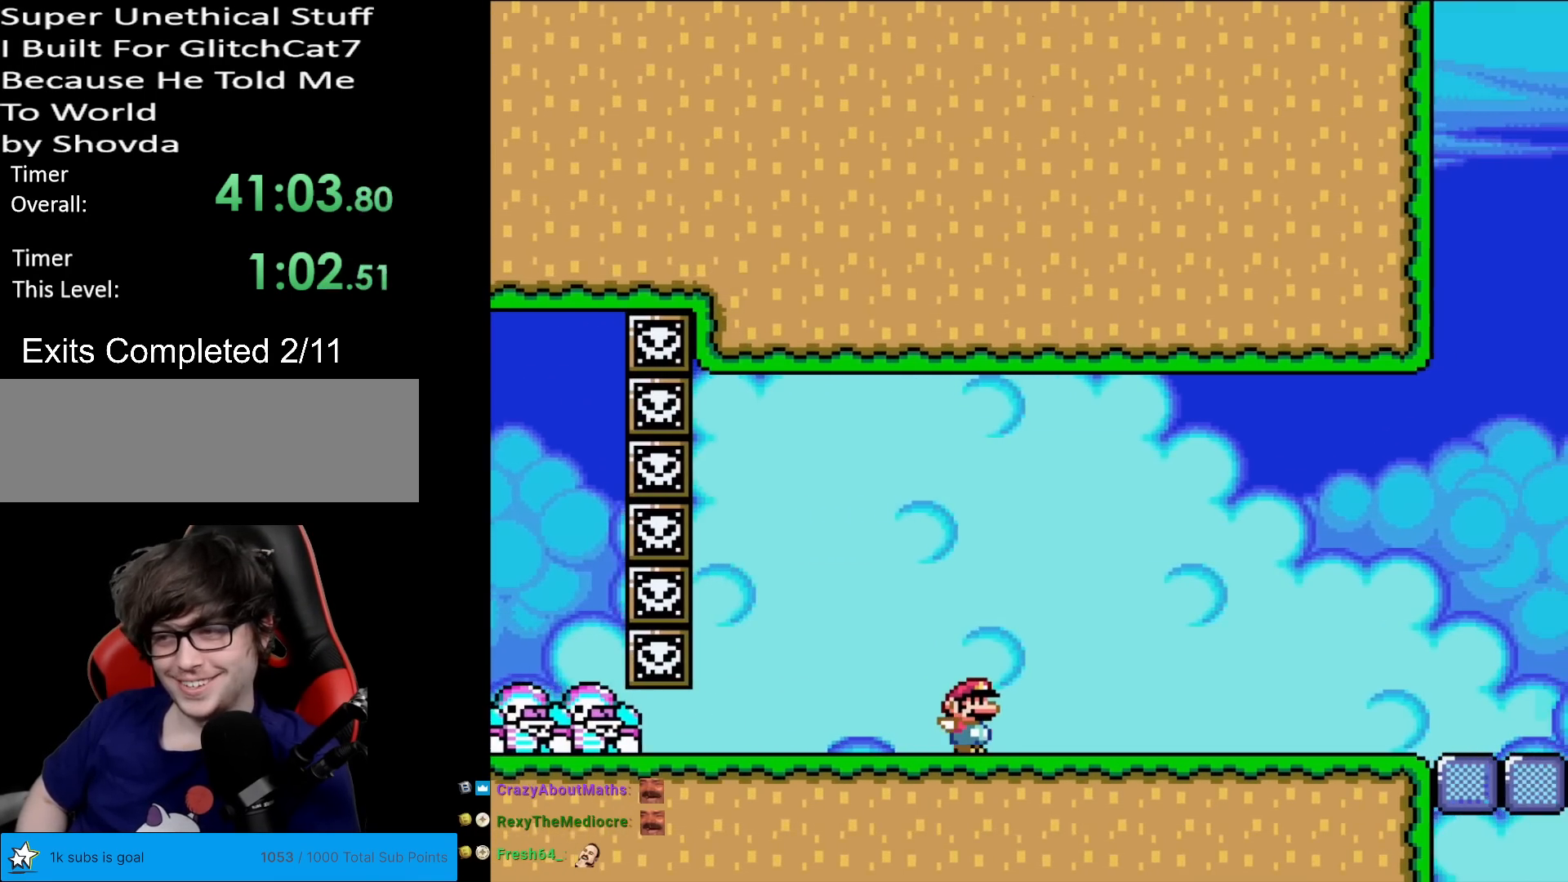
{"buttons": ["Y"], "events": [[484, "DPAD_RIGHT", "up"]]}
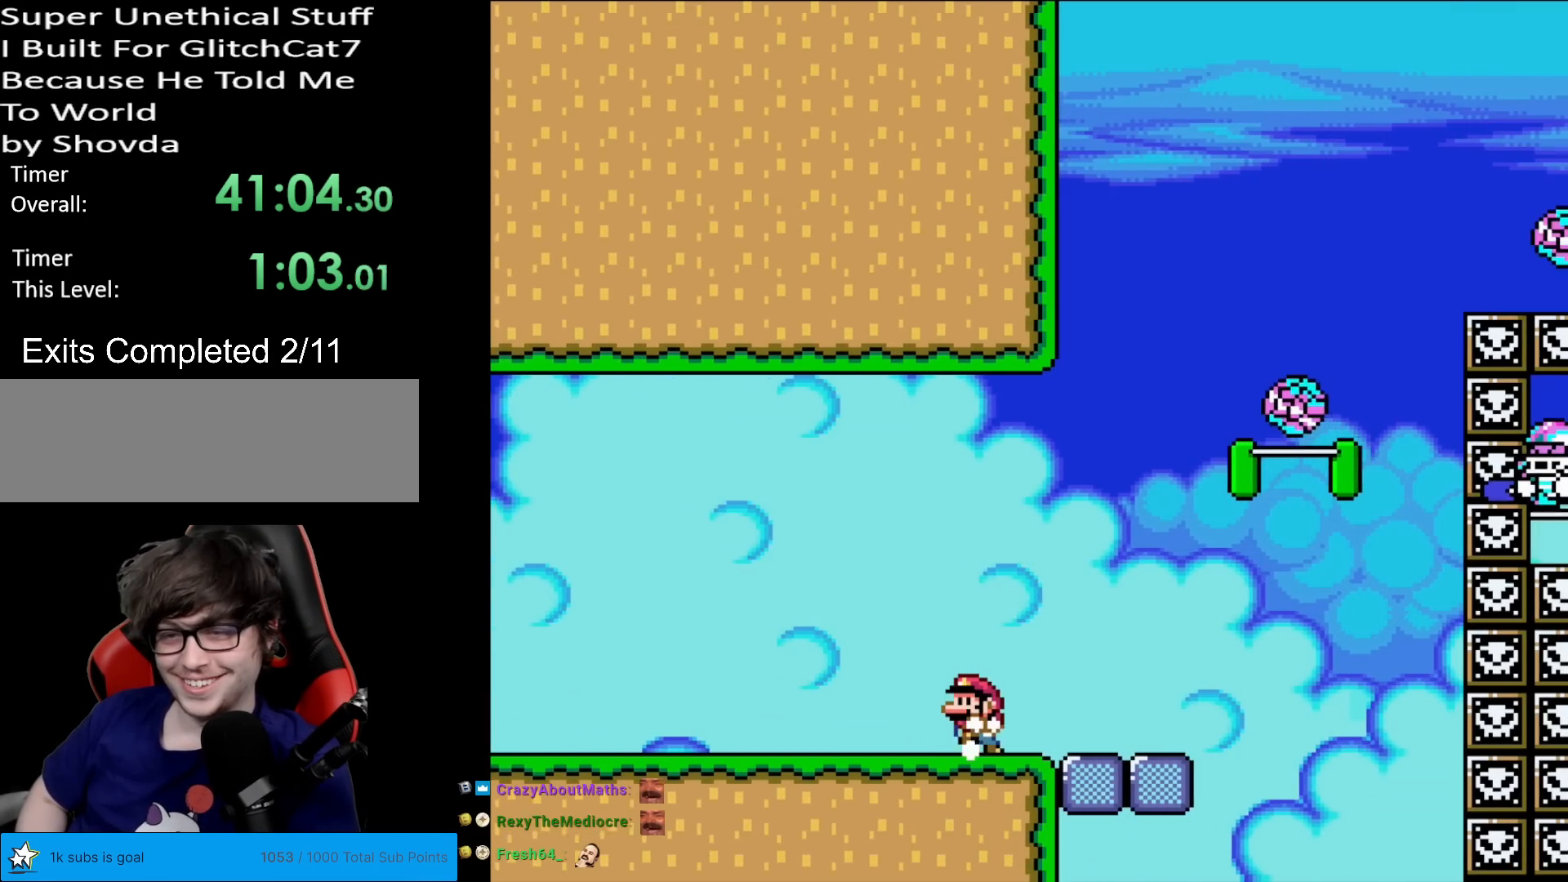
{"buttons": ["X"], "events": [[17, "DPAD_LEFT", "down"], [117, "Y", "up"], [167, "DPAD_LEFT", "up"], [167, "X", "down"]]}
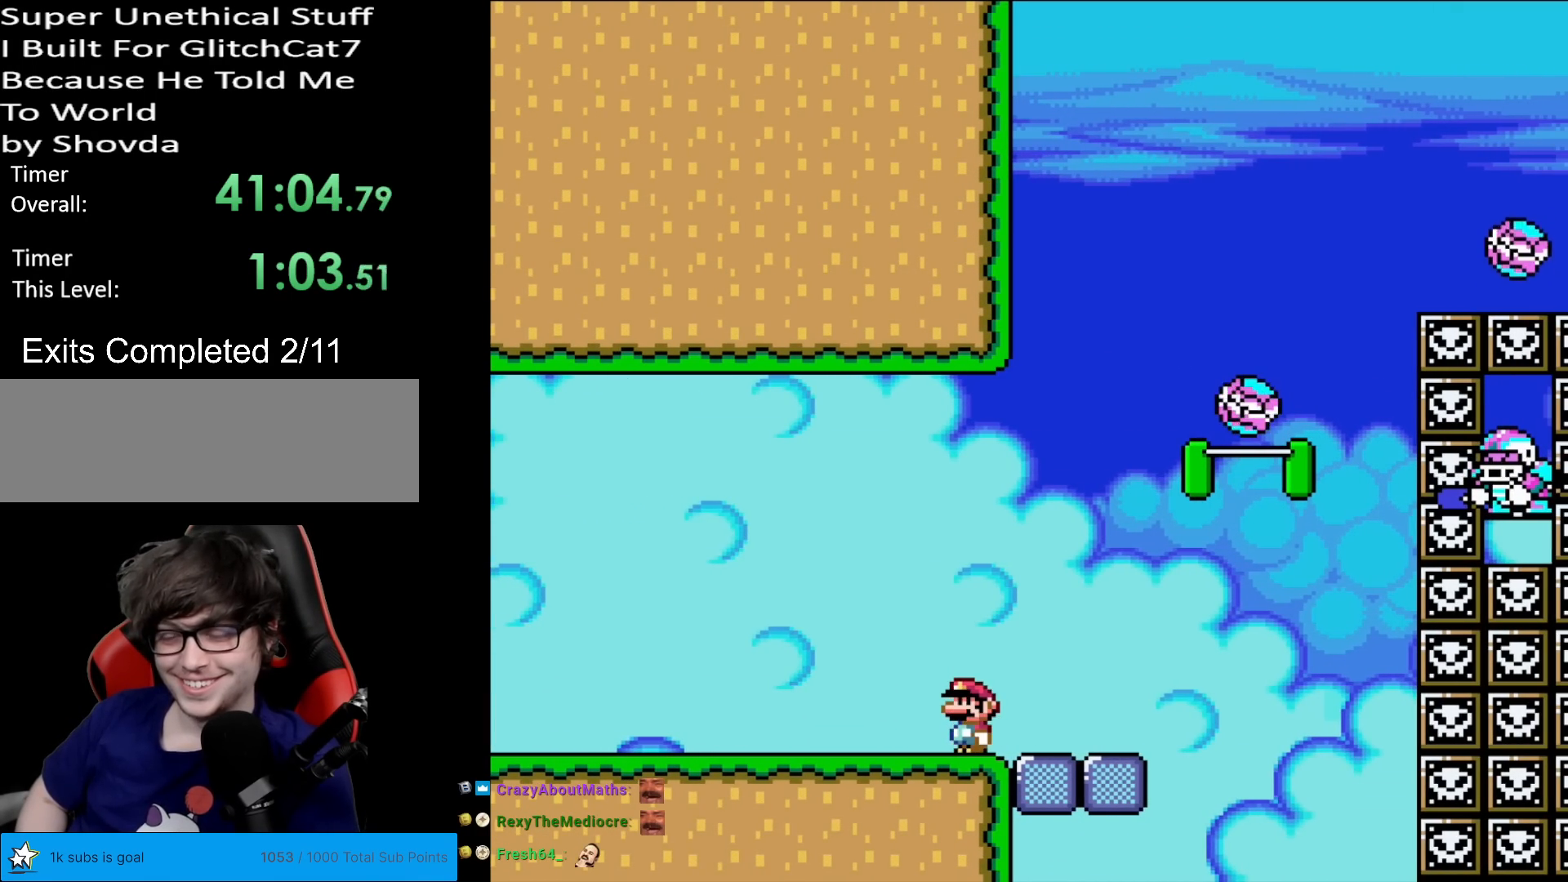
{"buttons": ["X"], "events": []}
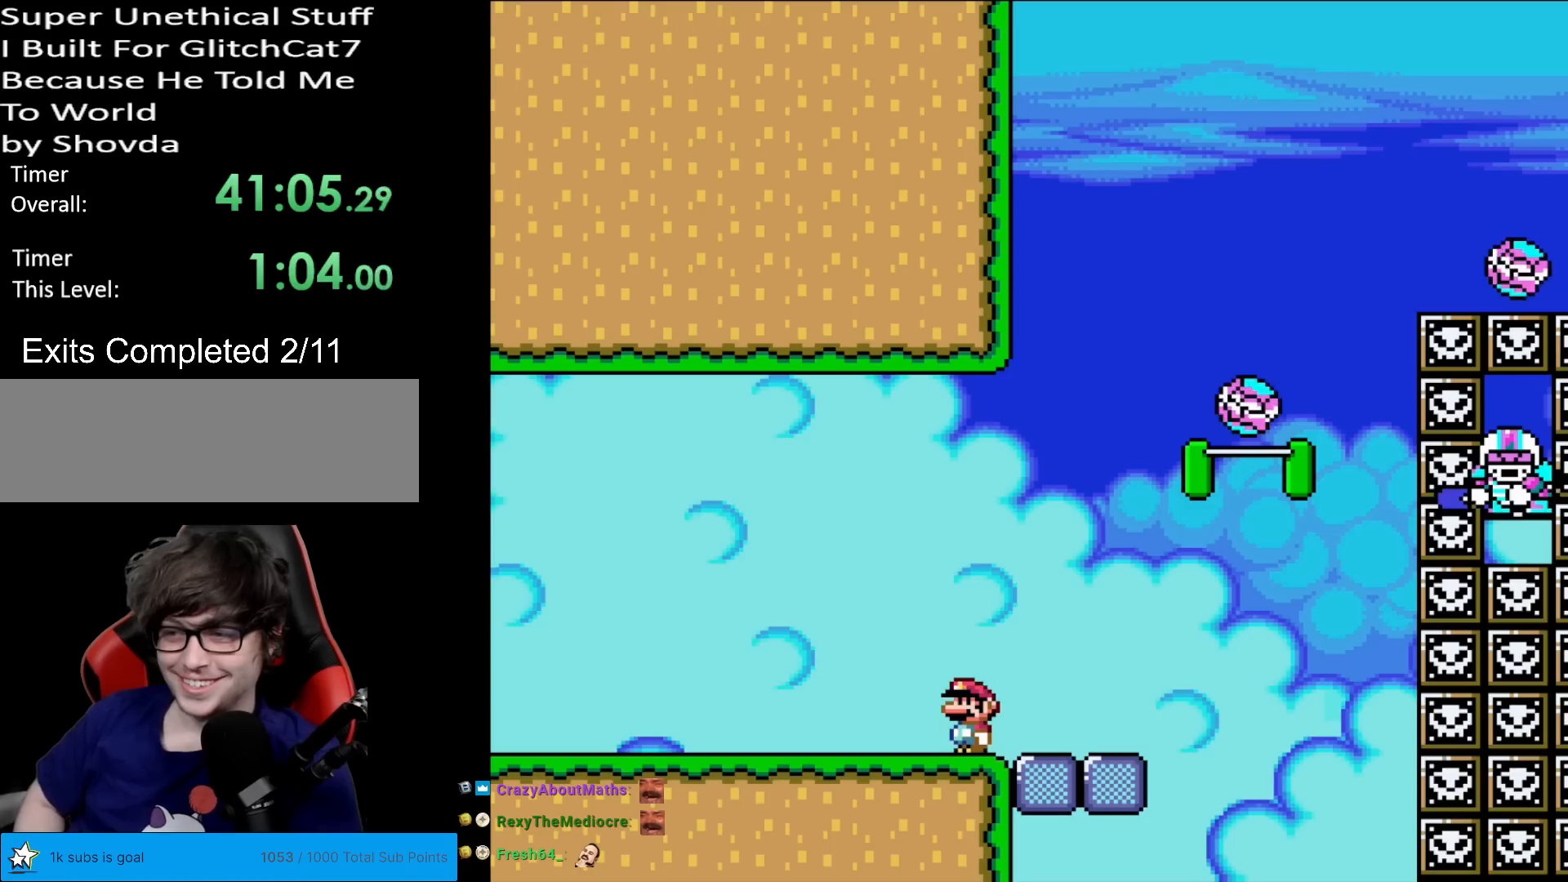
{"buttons": ["X"], "events": []}
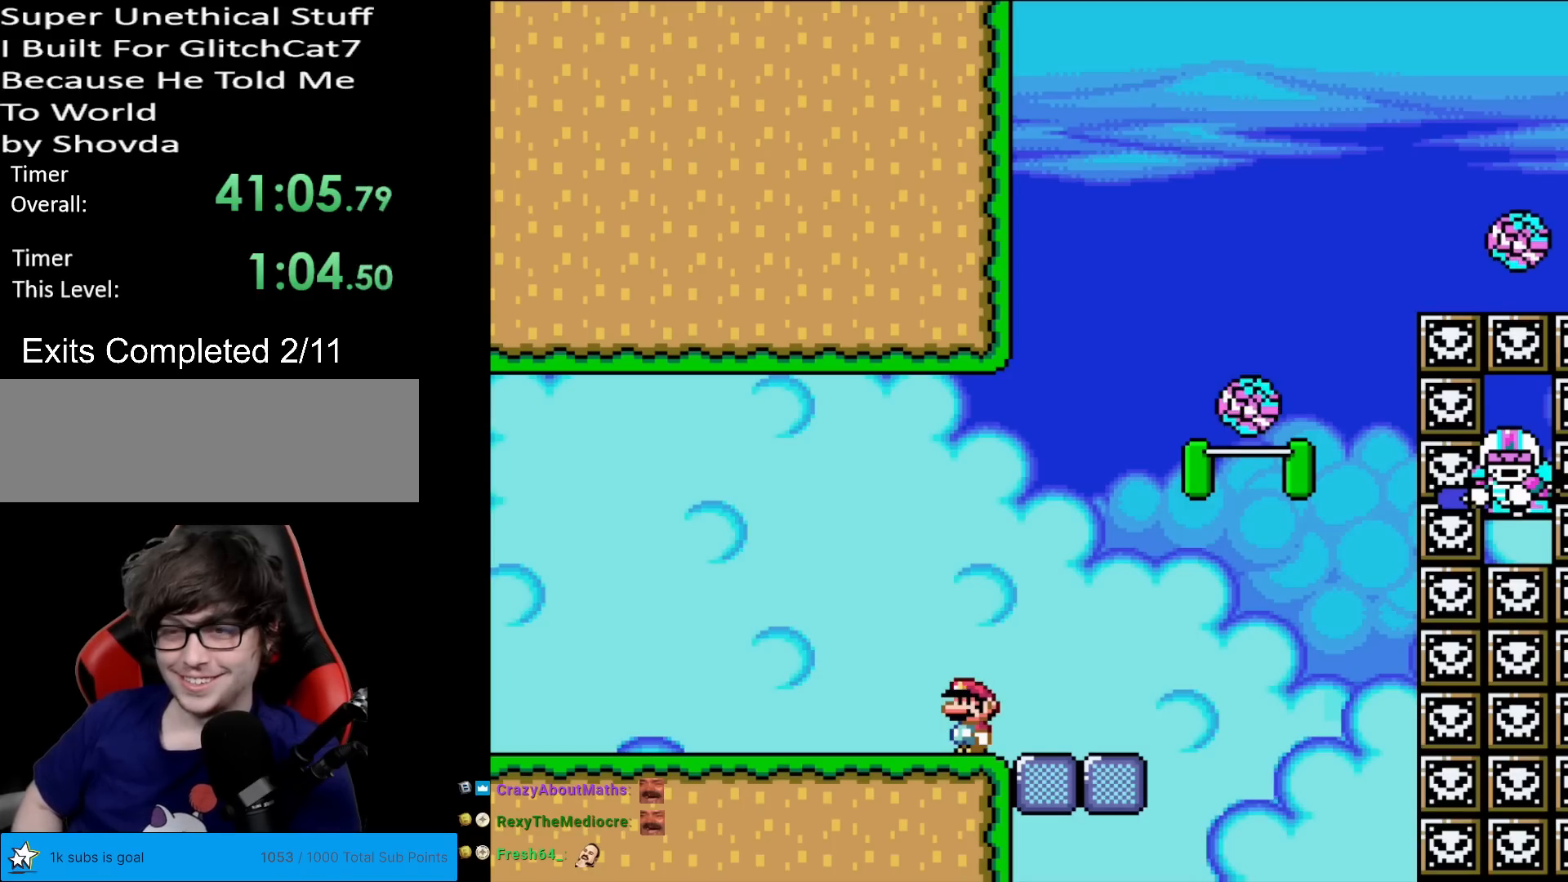
{"buttons": ["X"], "events": []}
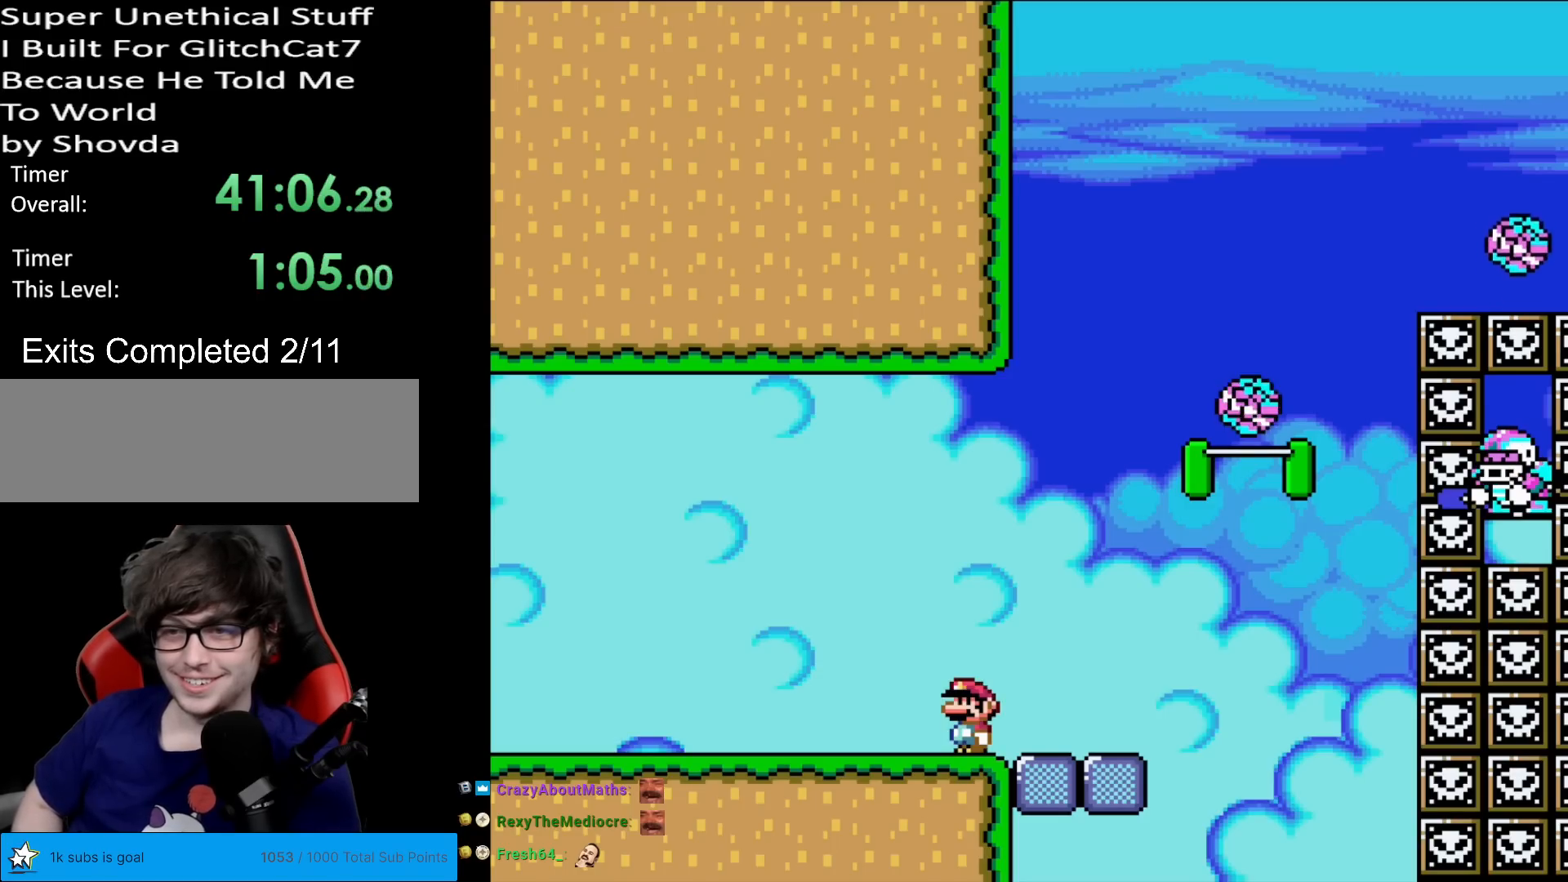
{"buttons": ["X"], "events": []}
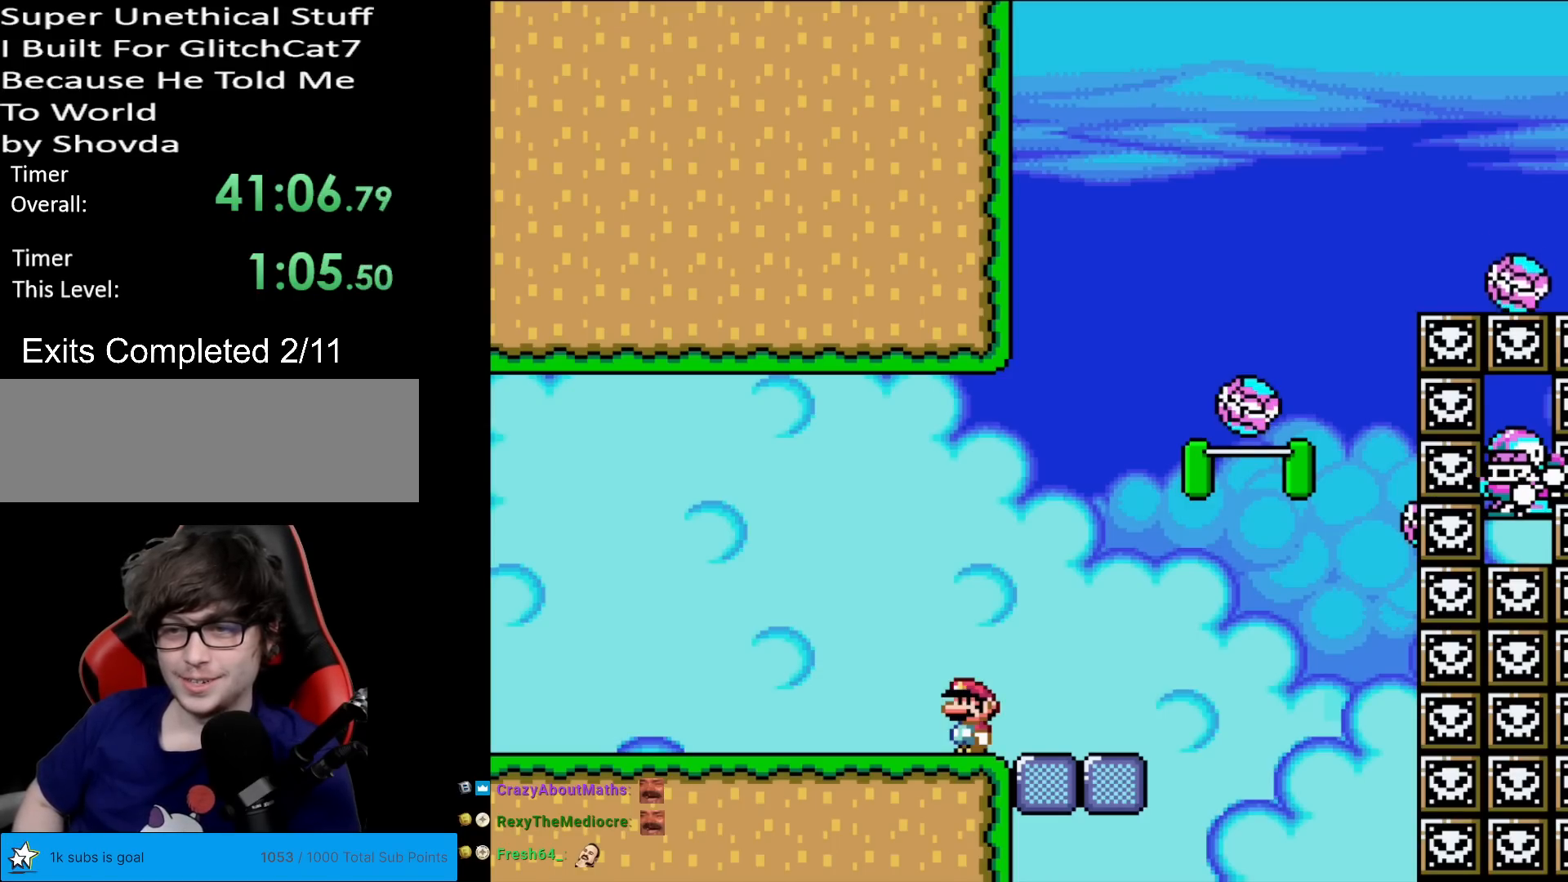
{"buttons": ["X"], "events": []}
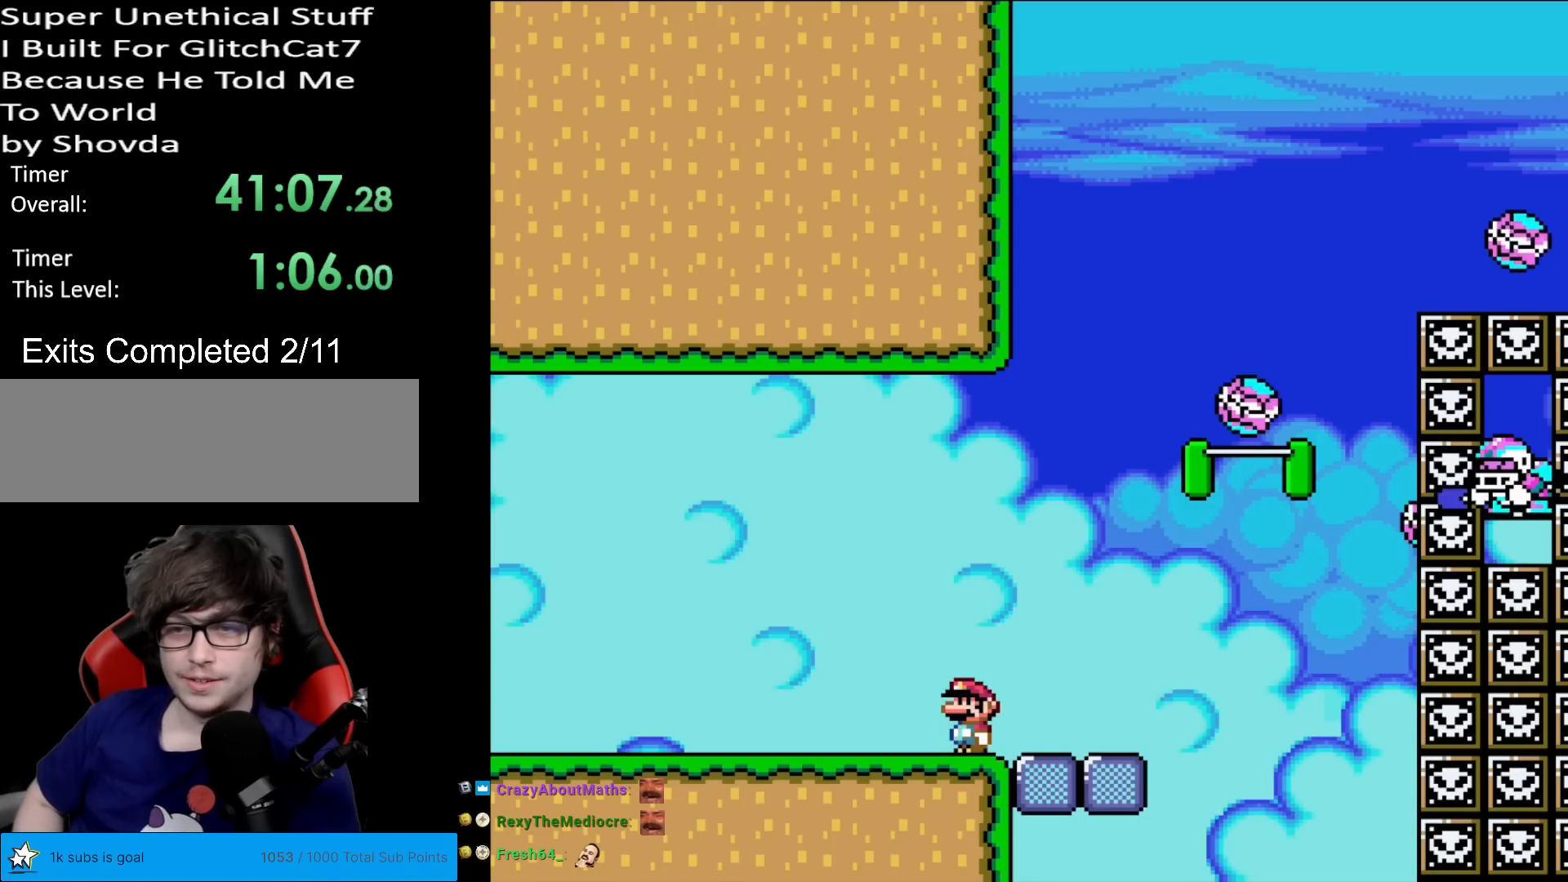
{"buttons": ["X"], "events": [[100, "A", "down"], [233, "A", "up"]]}
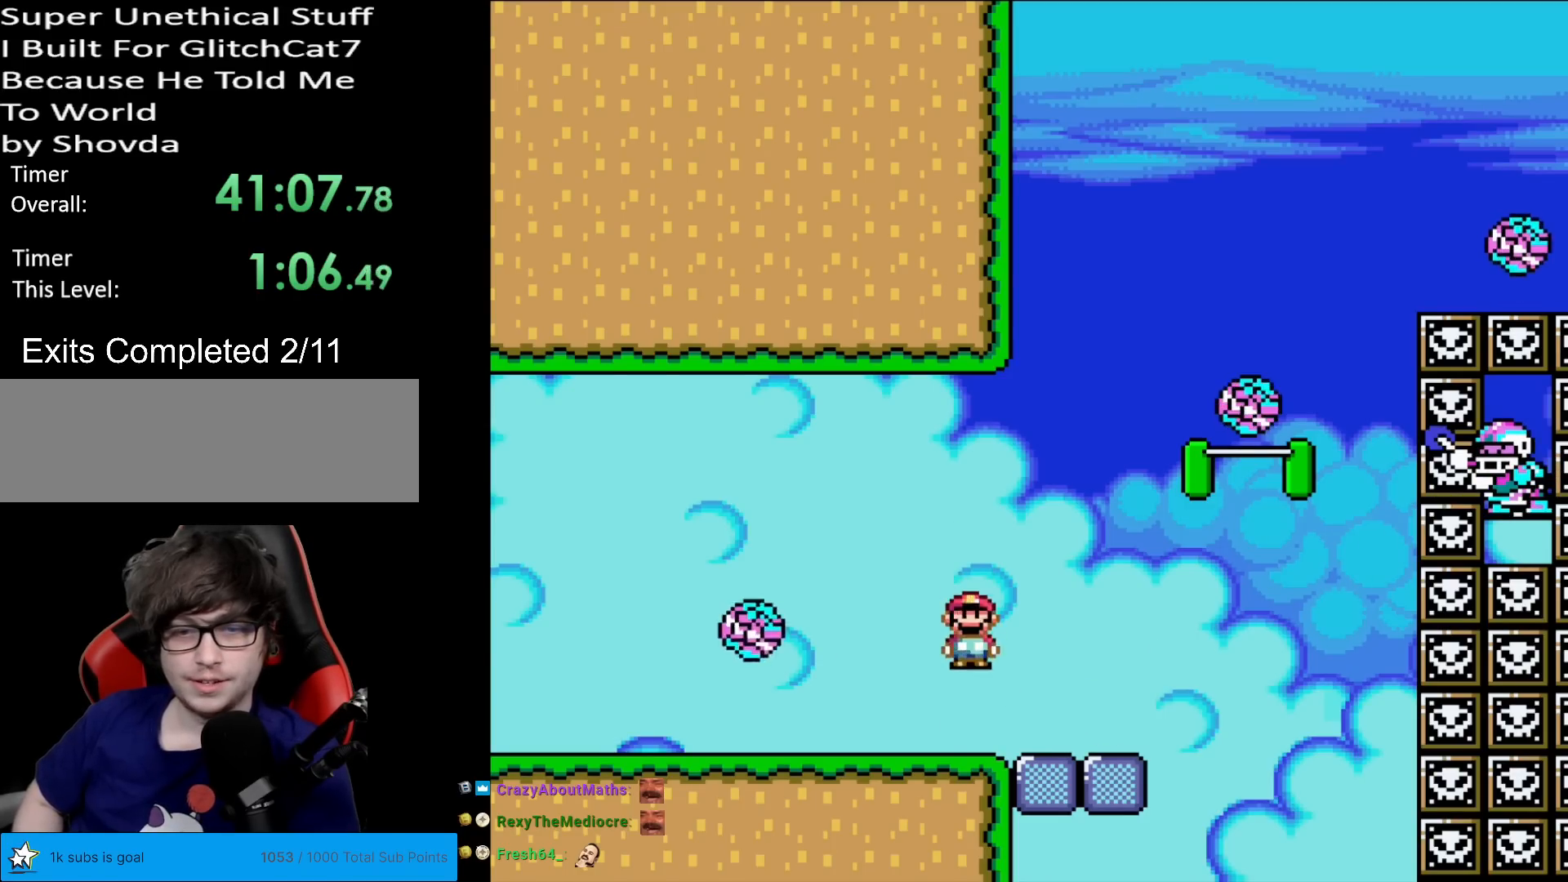
{"buttons": ["X"], "events": []}
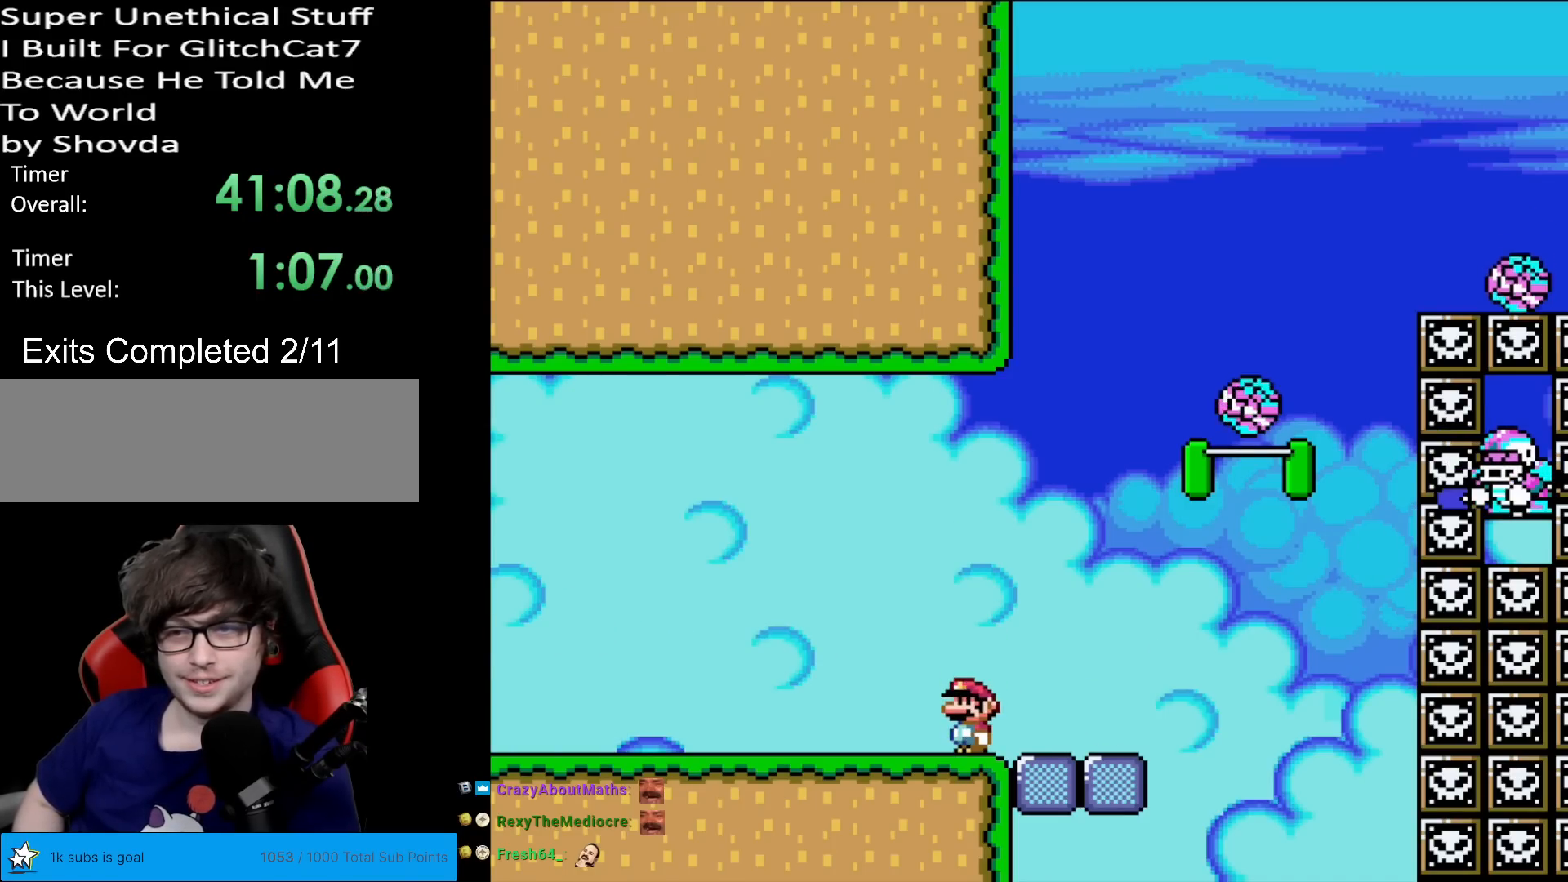
{"buttons": ["X"], "events": []}
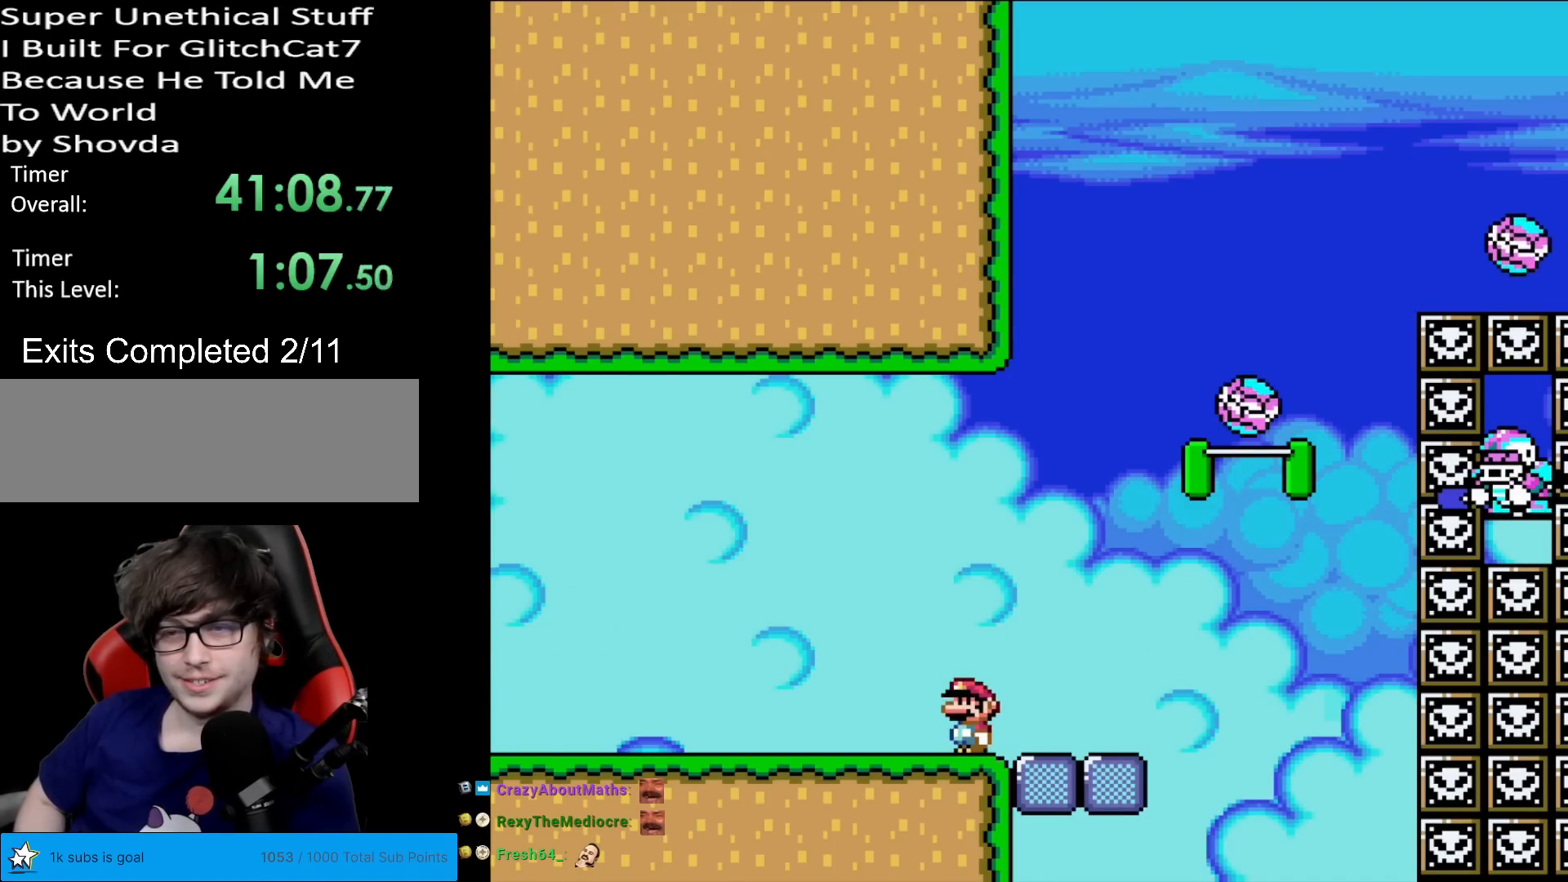
{"buttons": ["X"], "events": []}
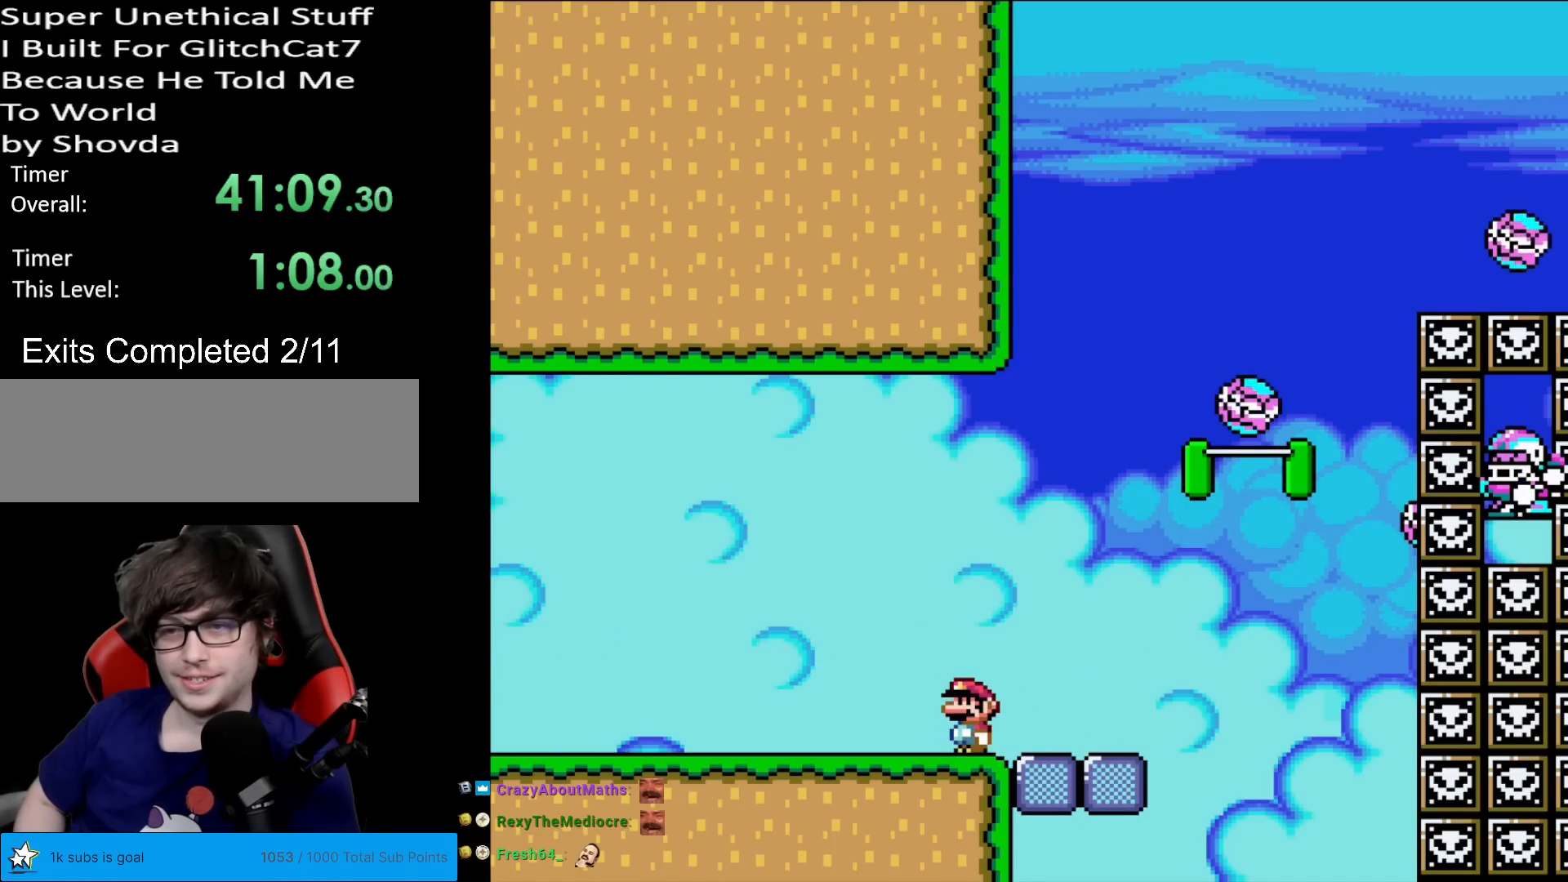
{"buttons": ["X"], "events": [[316, "A", "down"], [483, "A", "up"]]}
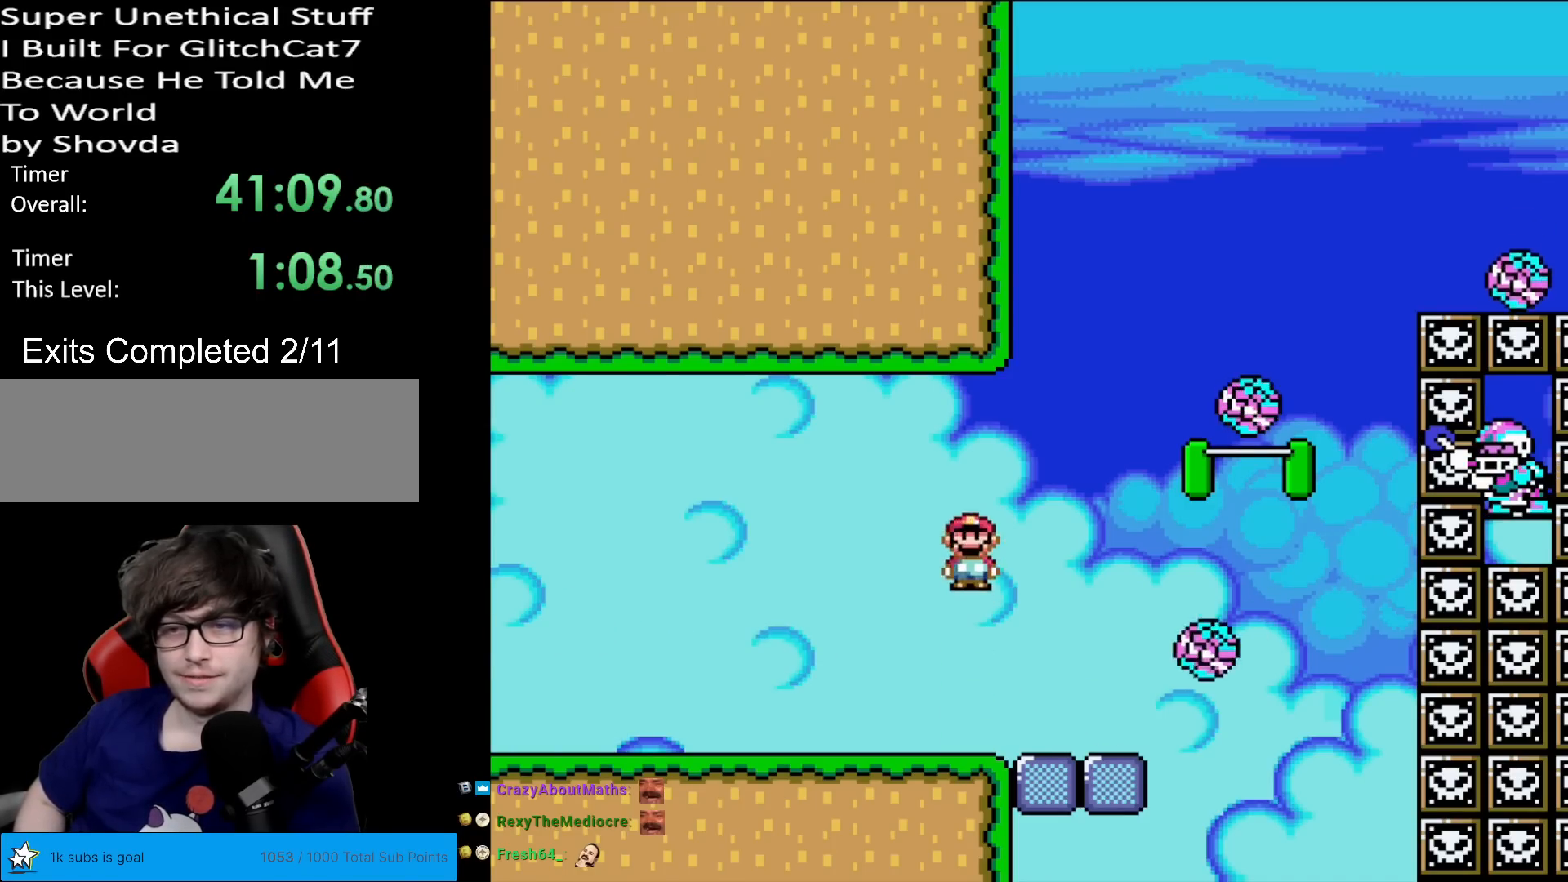
{"buttons": ["X"], "events": [[67, "A", "down"], [133, "A", "up"], [317, "A", "down"], [400, "A", "up"]]}
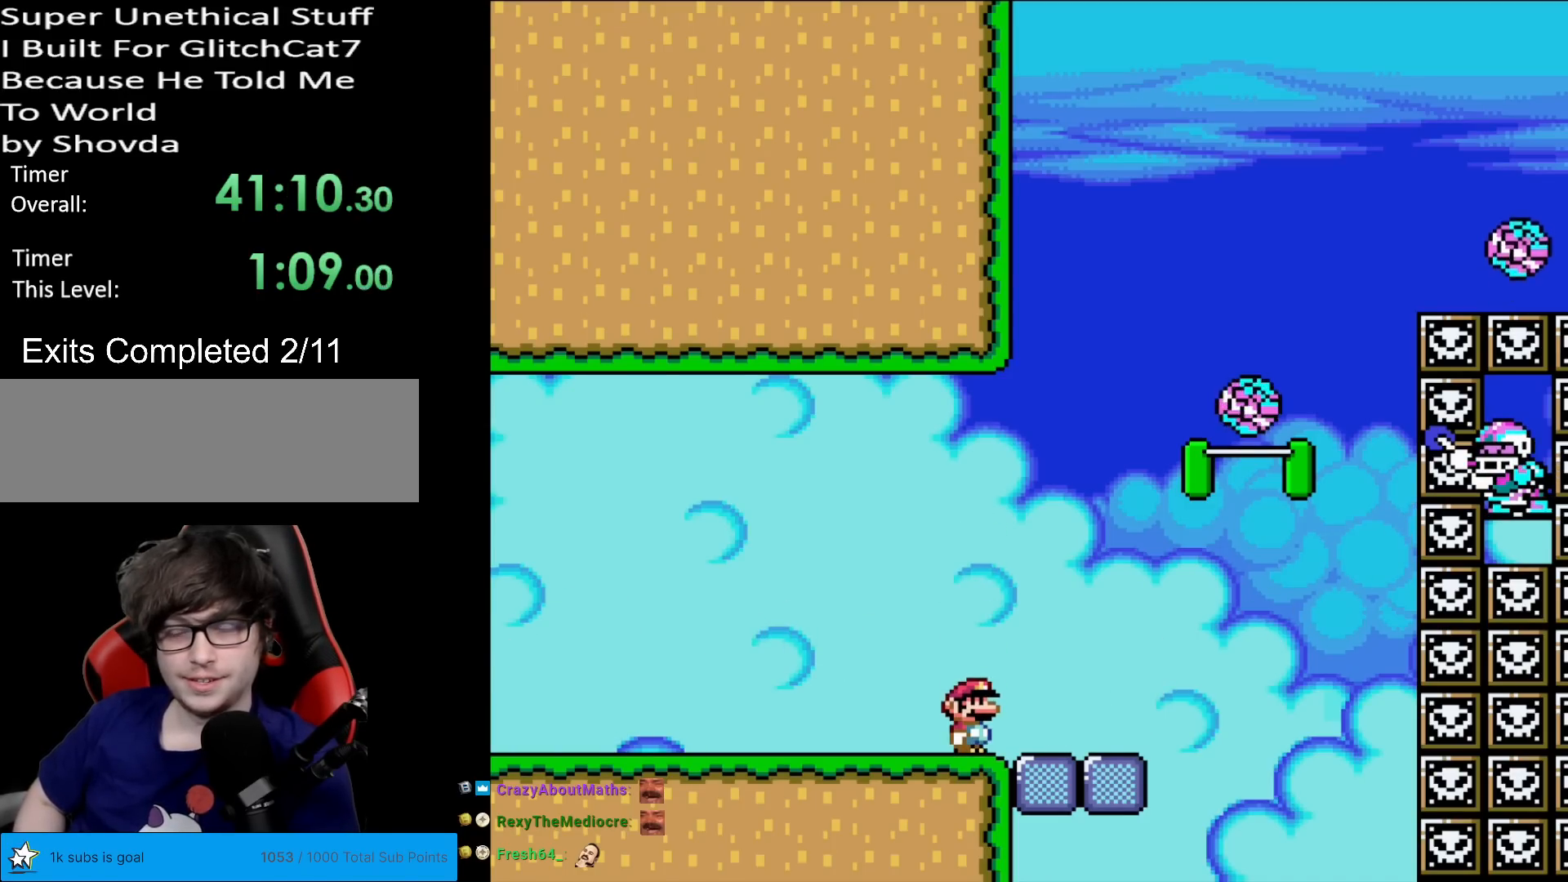
{"buttons": ["X"], "events": []}
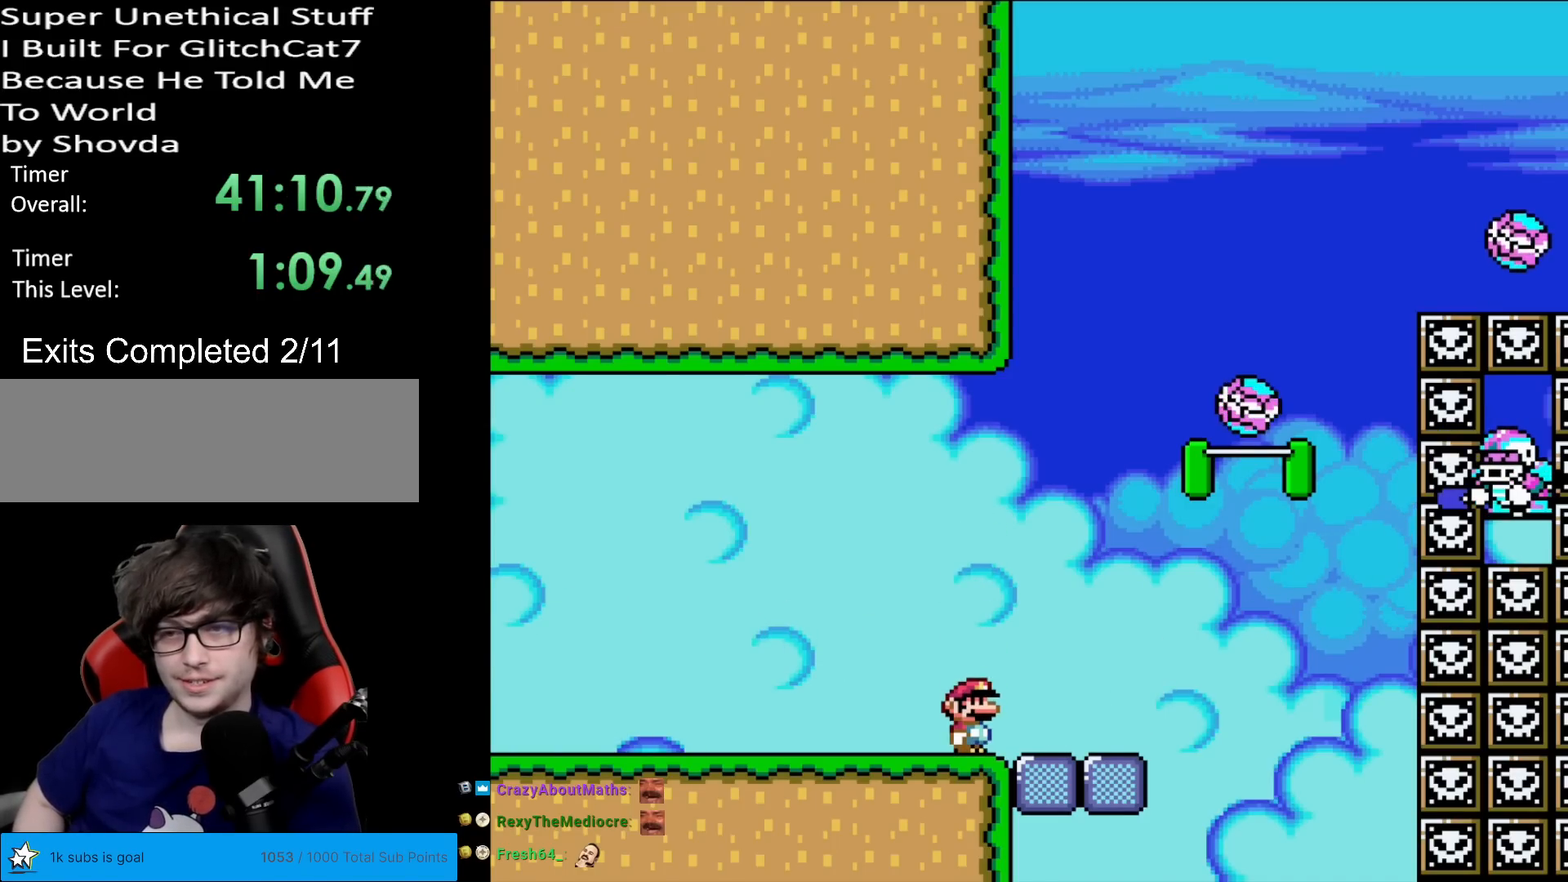
{"buttons": ["X"], "events": []}
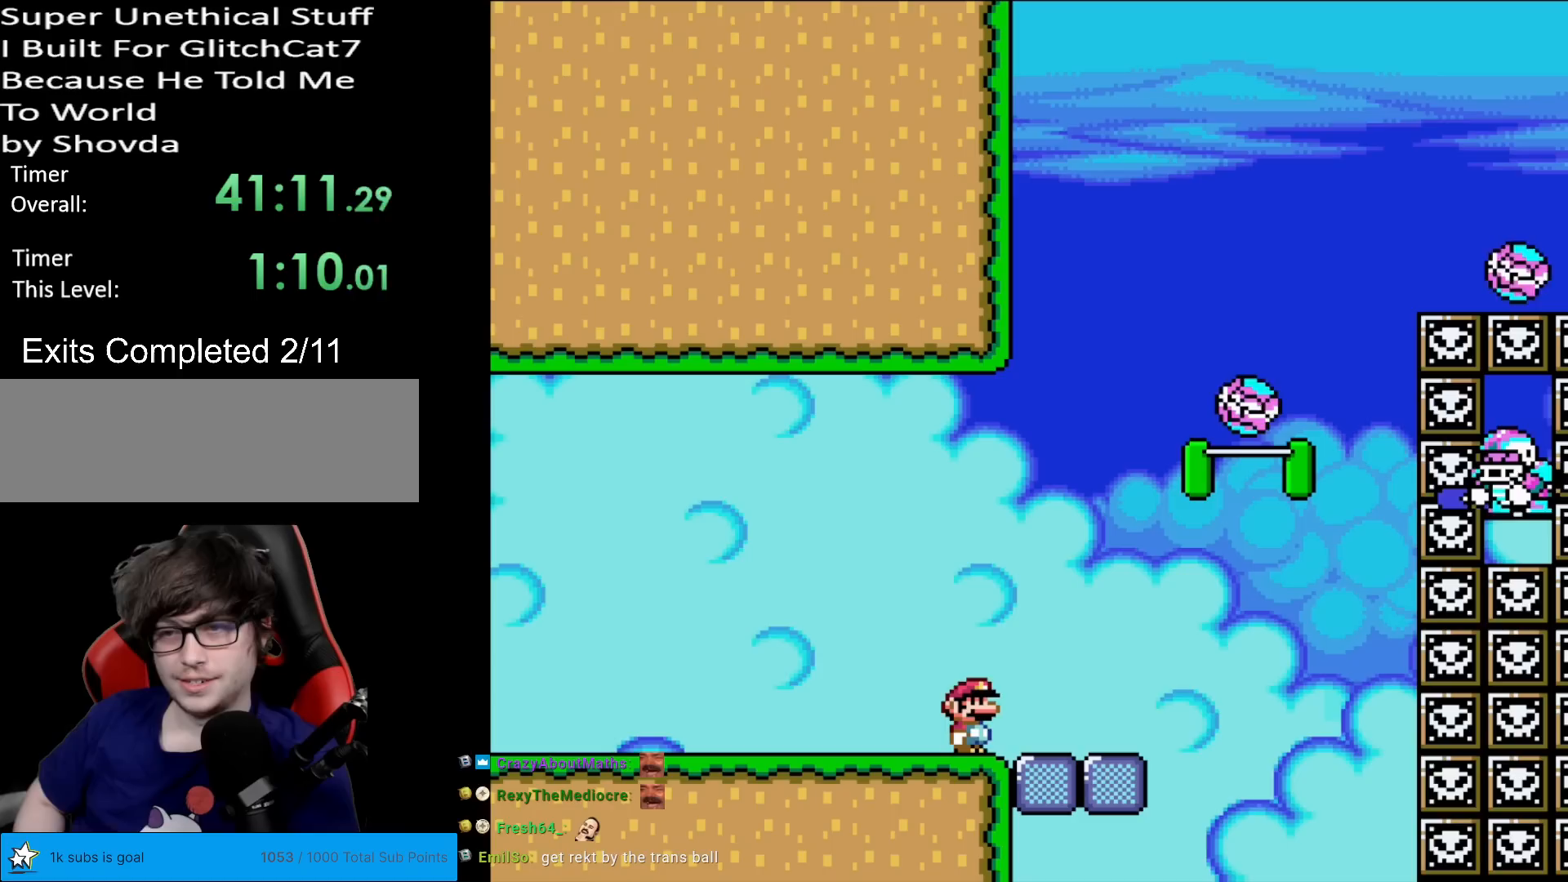
{"buttons": ["X"], "events": []}
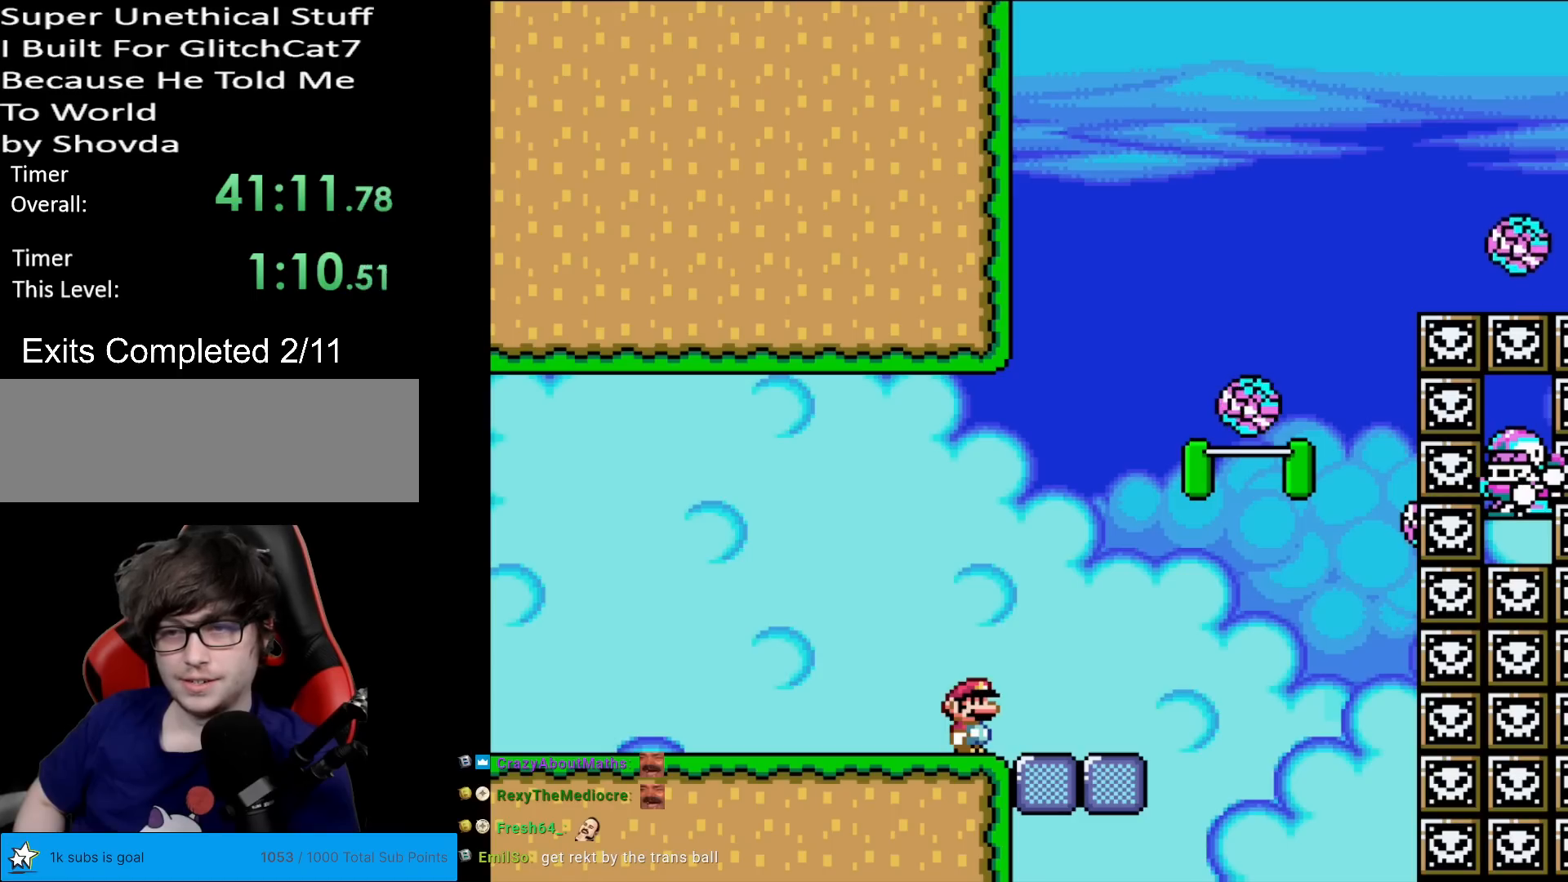
{"buttons": ["X"], "events": [[117, "A", "down"], [250, "A", "up"]]}
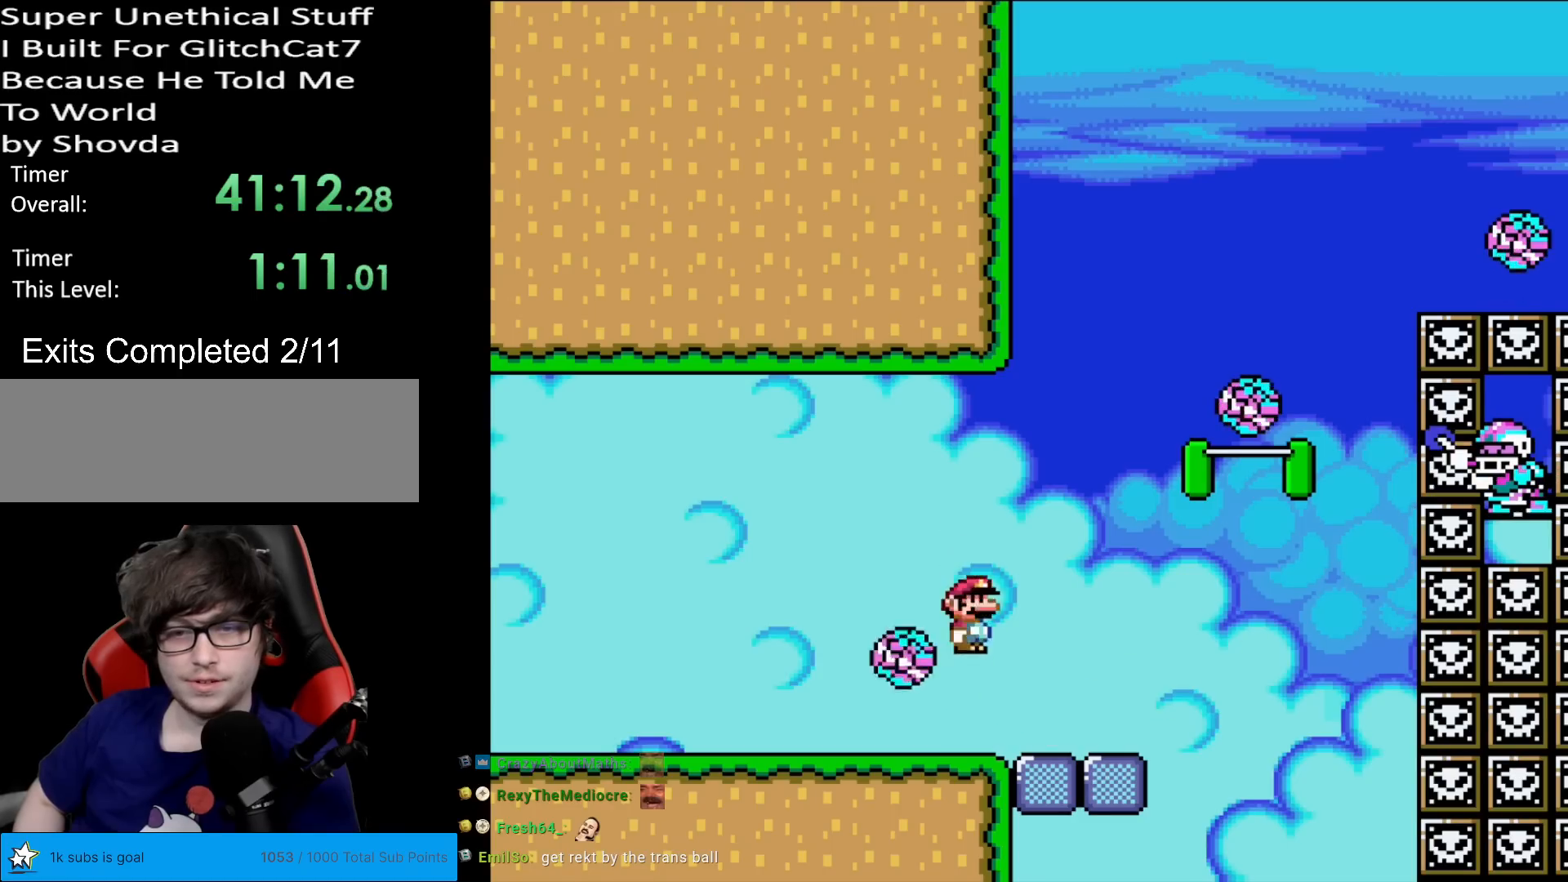
{"buttons": ["A", "X", "DPAD_LEFT"], "events": [[17, "A", "down"], [101, "DPAD_RIGHT", "down"], [284, "A", "up"], [301, "DPAD_RIGHT", "up"], [317, "DPAD_LEFT", "down"], [451, "A", "down"]]}
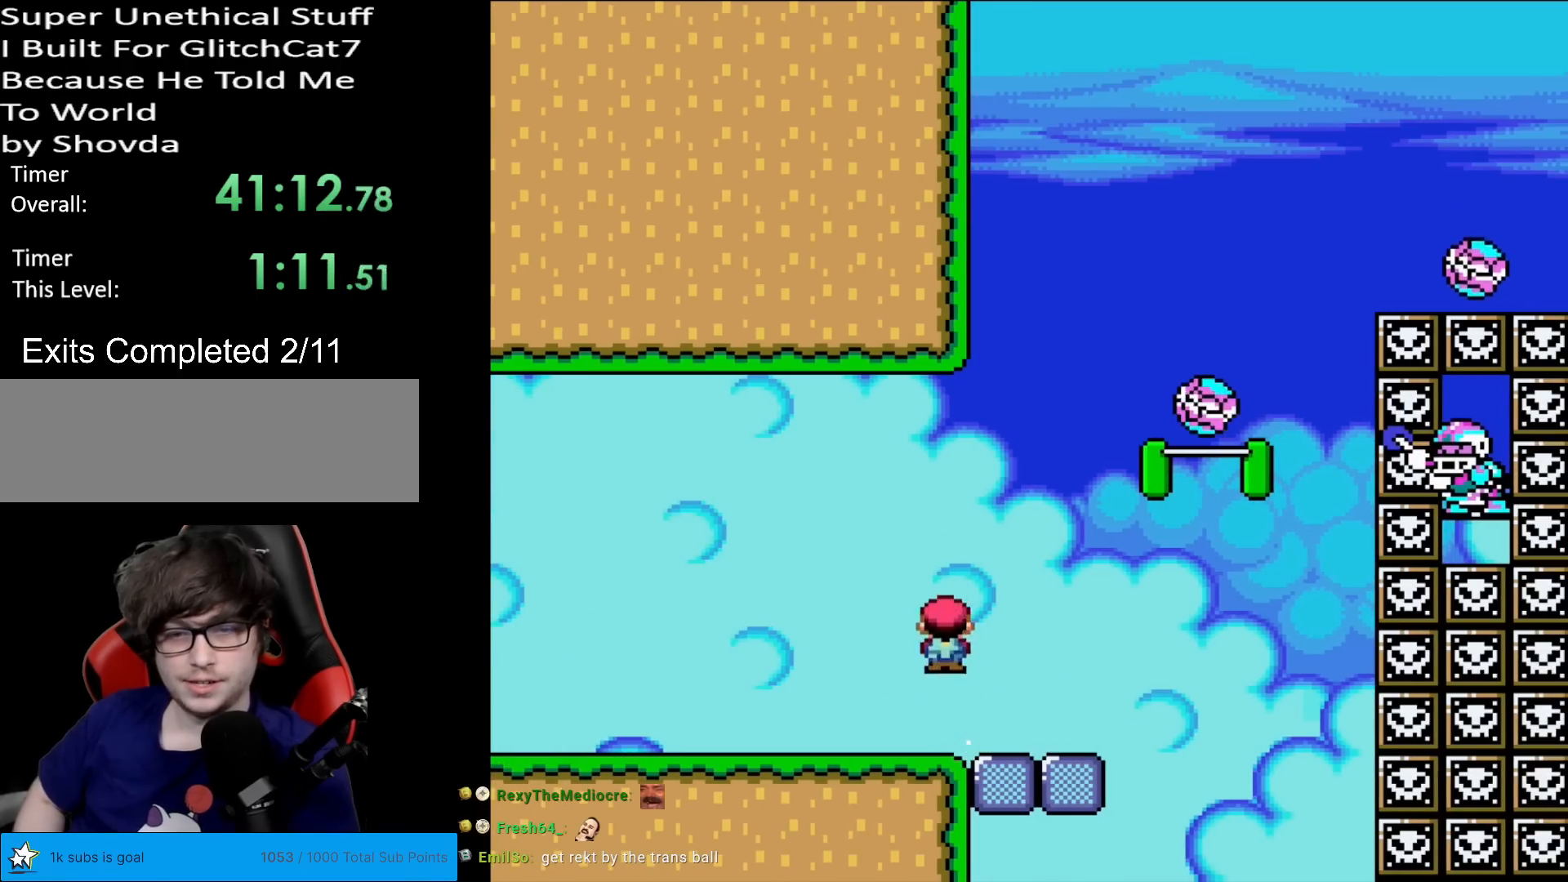
{"buttons": ["X"], "events": [[67, "A", "up"], [100, "DPAD_LEFT", "up"], [167, "DPAD_RIGHT", "down"], [317, "DPAD_RIGHT", "up"]]}
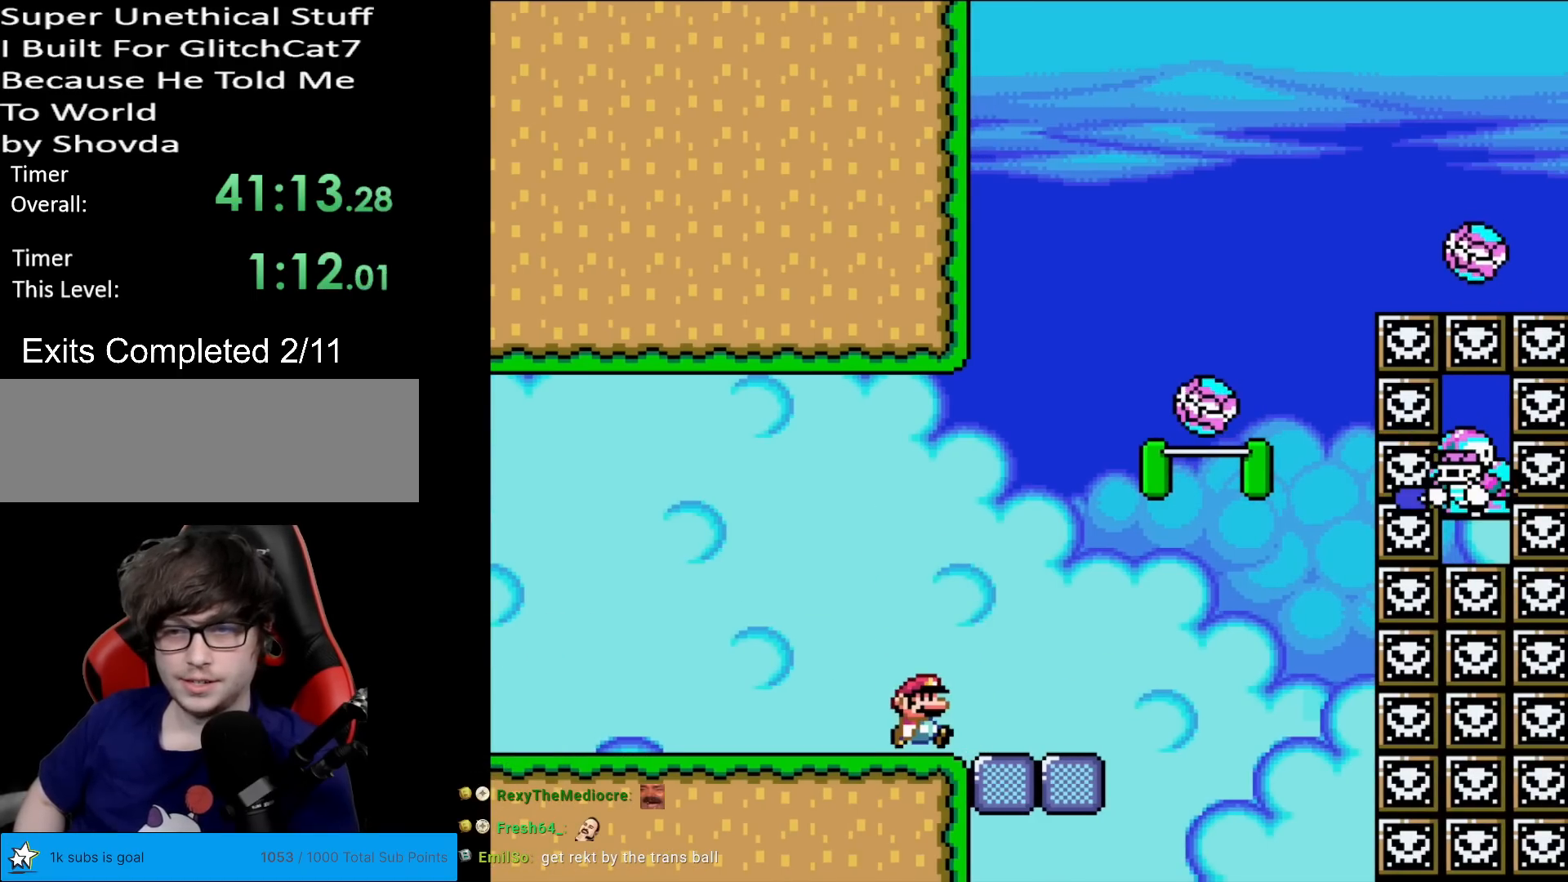
{"buttons": ["X"], "events": []}
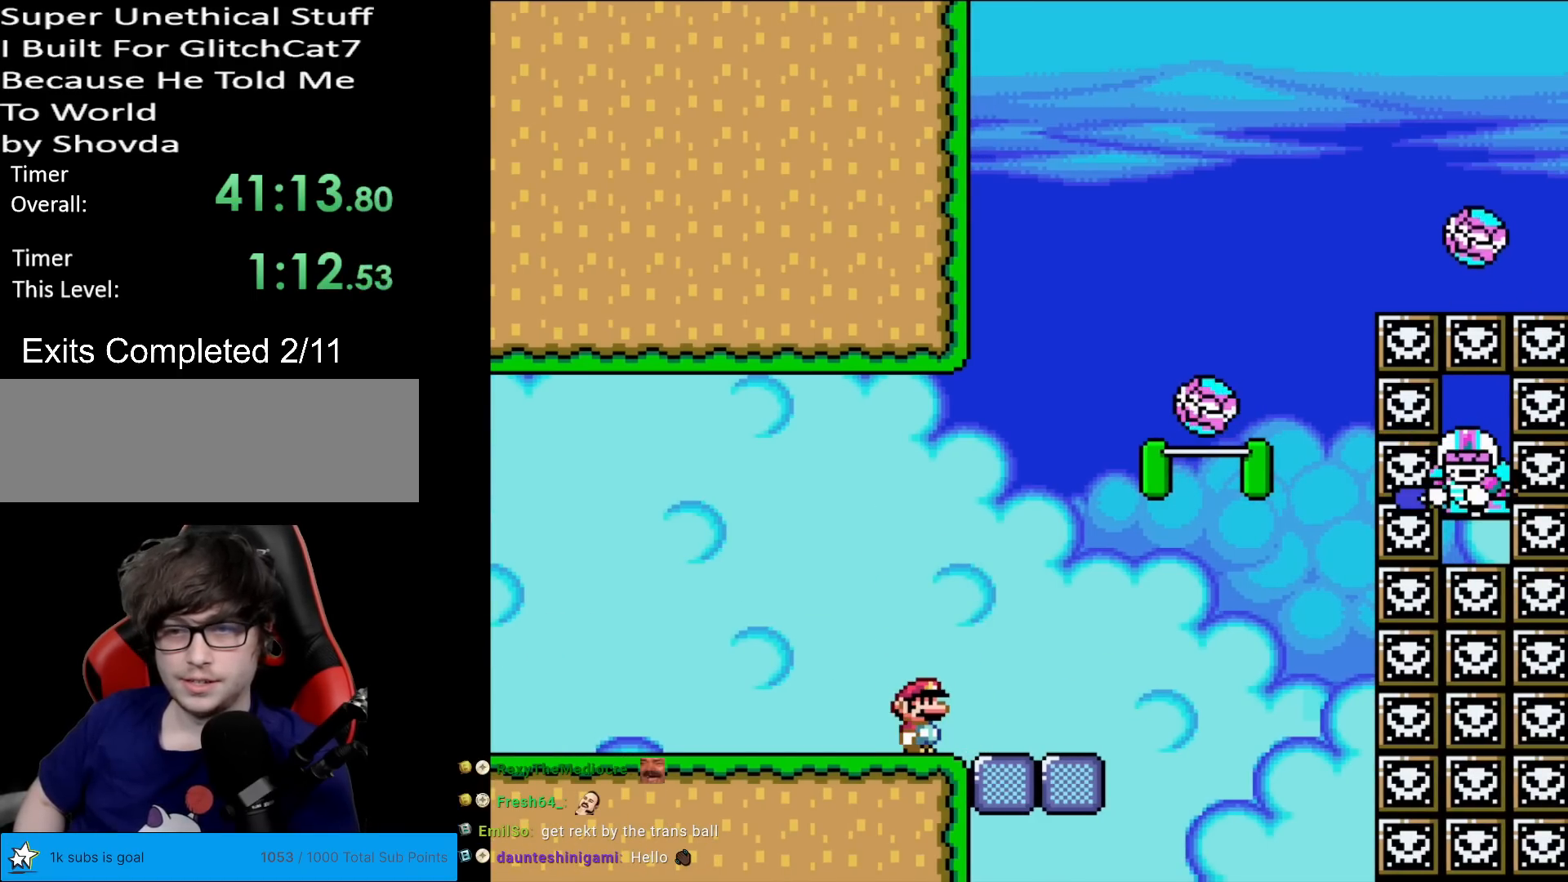
{"buttons": ["X"], "events": []}
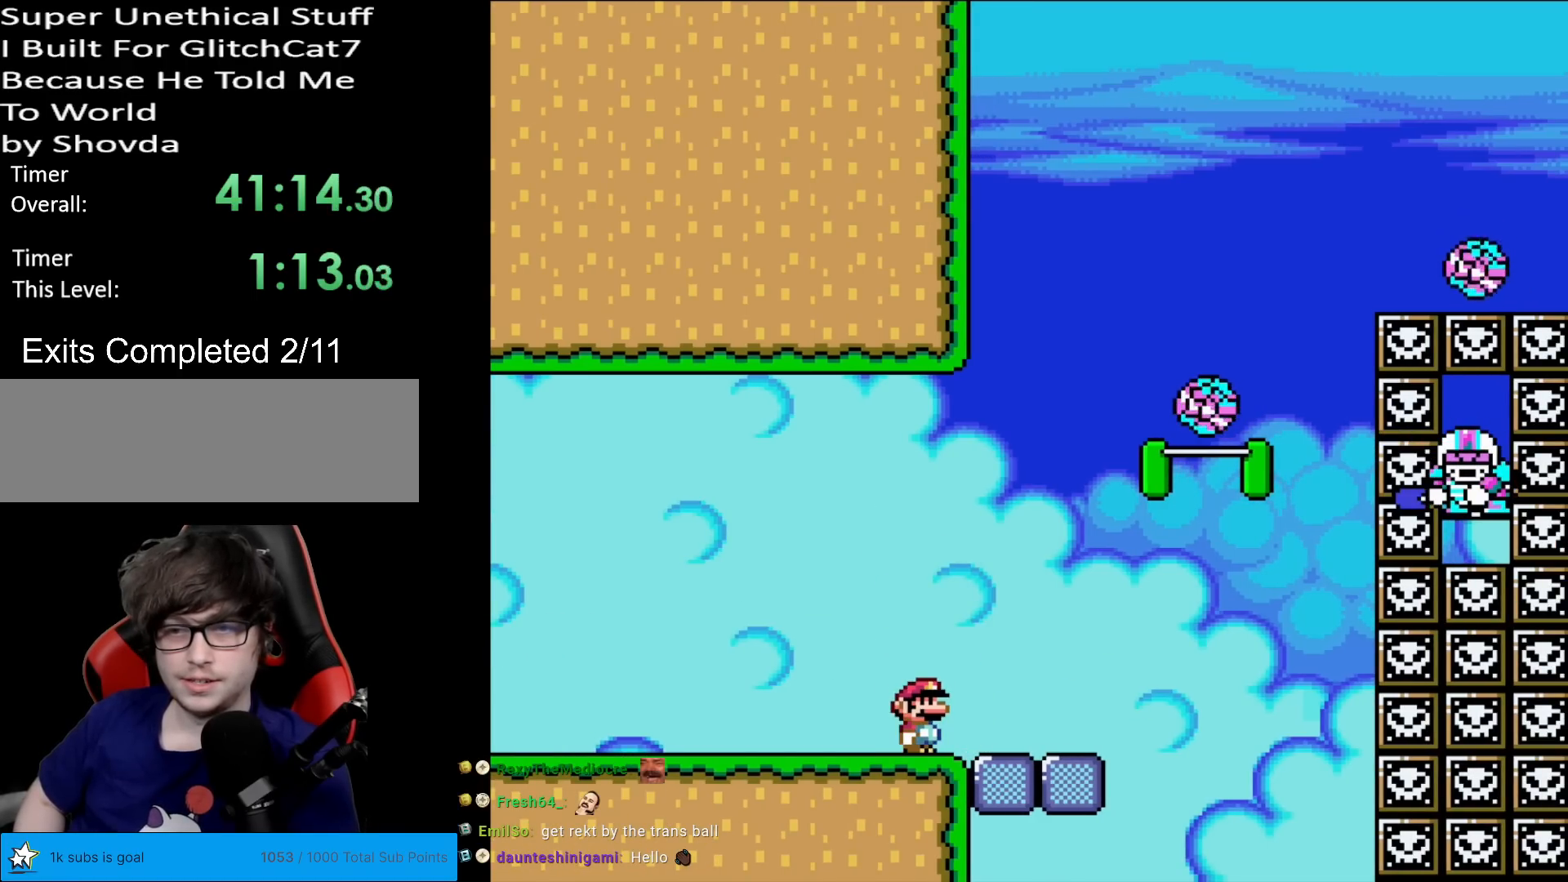
{"buttons": ["X"], "events": [[183, "DPAD_RIGHT", "down"], [250, "DPAD_RIGHT", "up"]]}
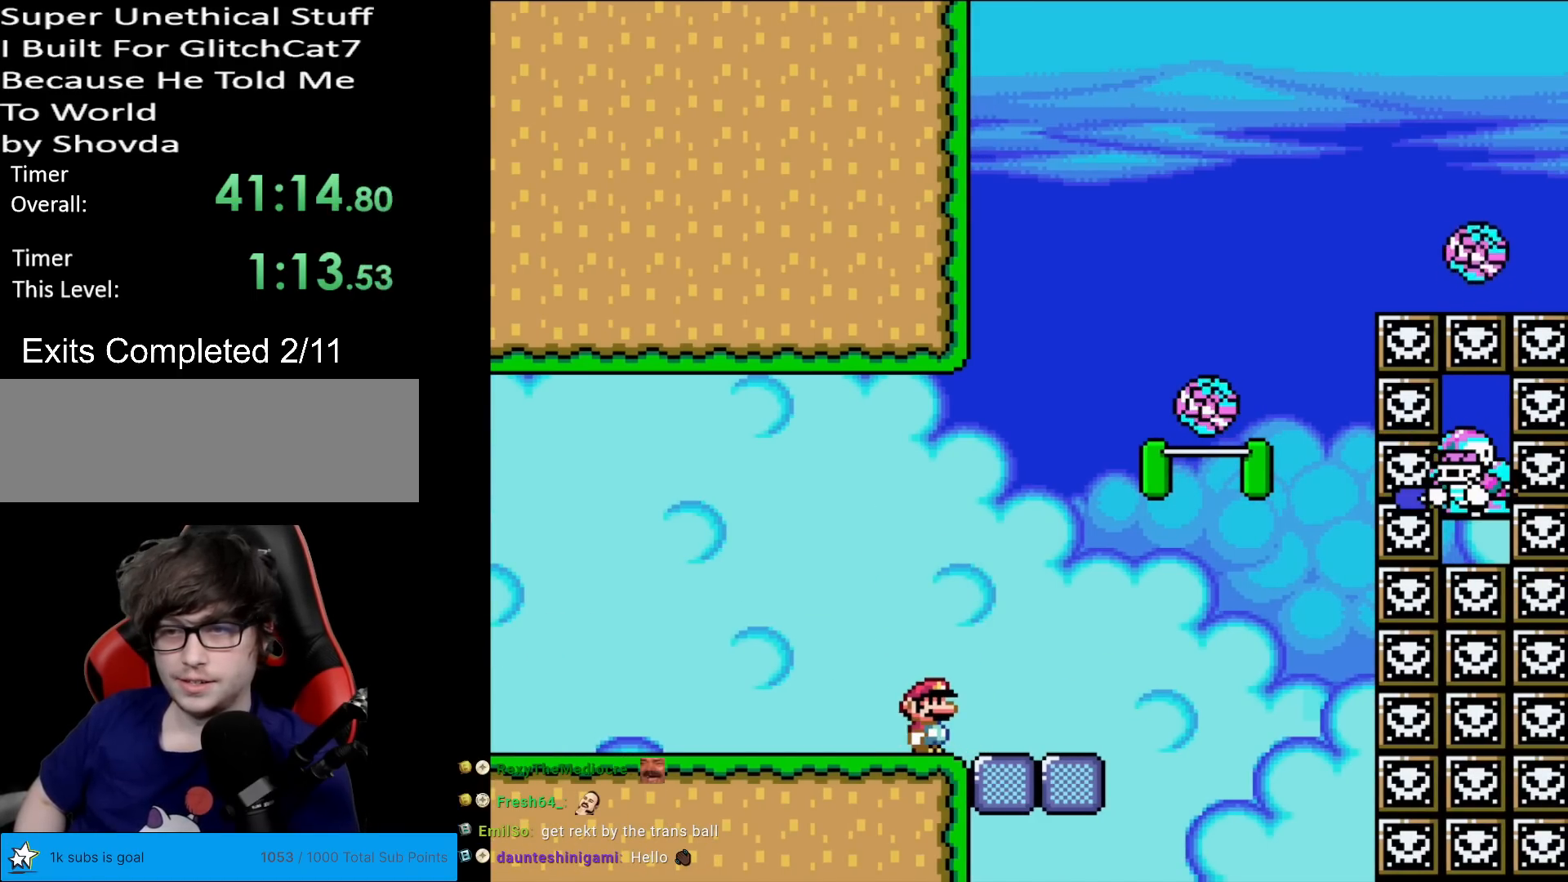
{"buttons": ["X"], "events": []}
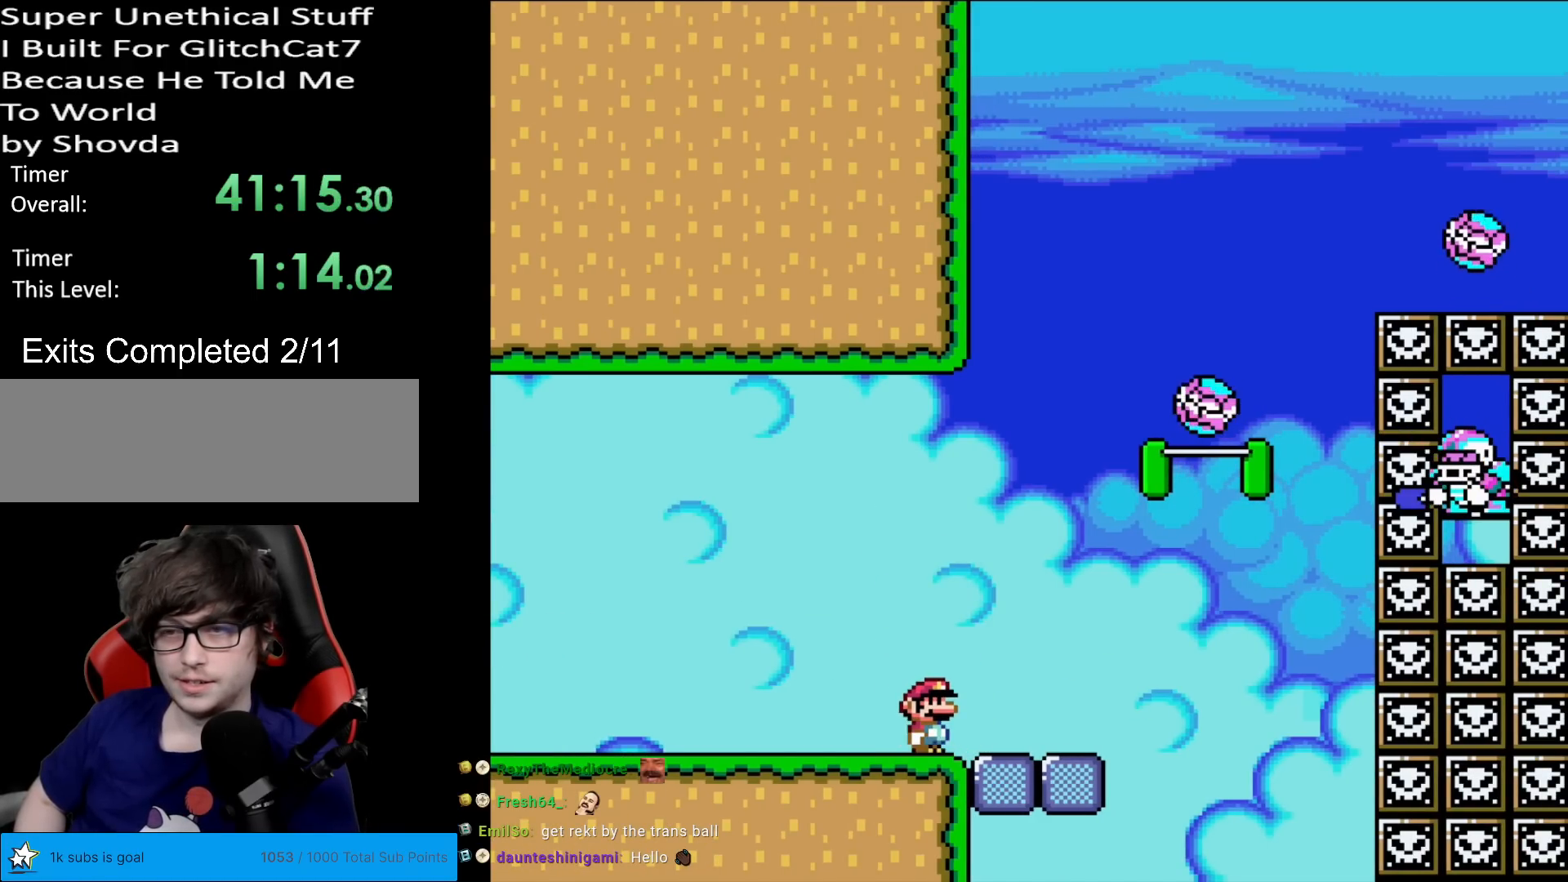
{"buttons": ["X"], "events": []}
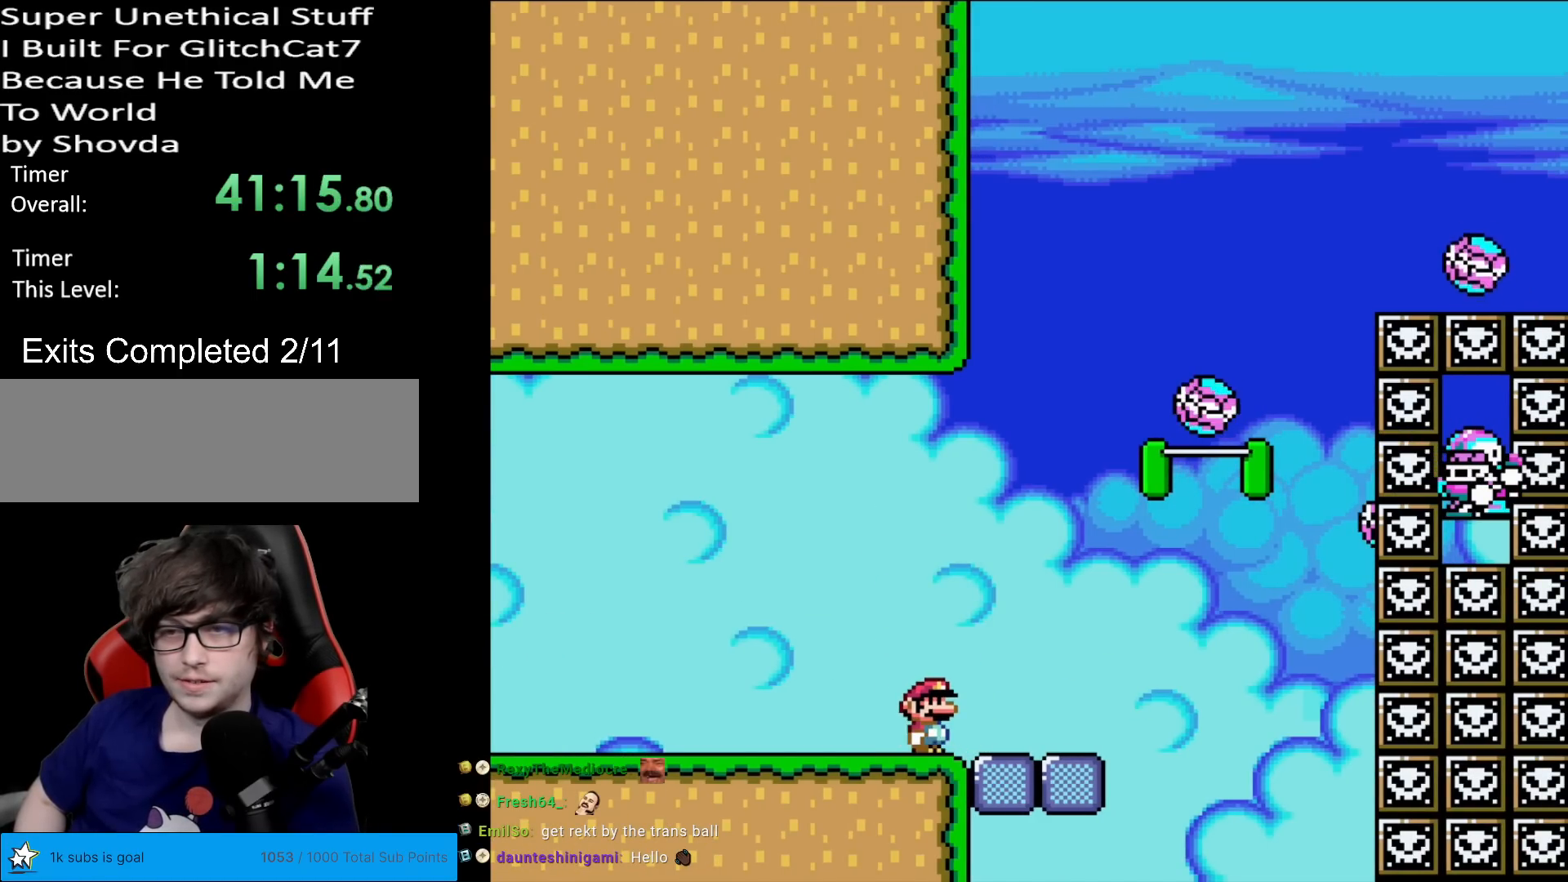
{"buttons": ["X"], "events": [[284, "A", "down"], [400, "A", "up"]]}
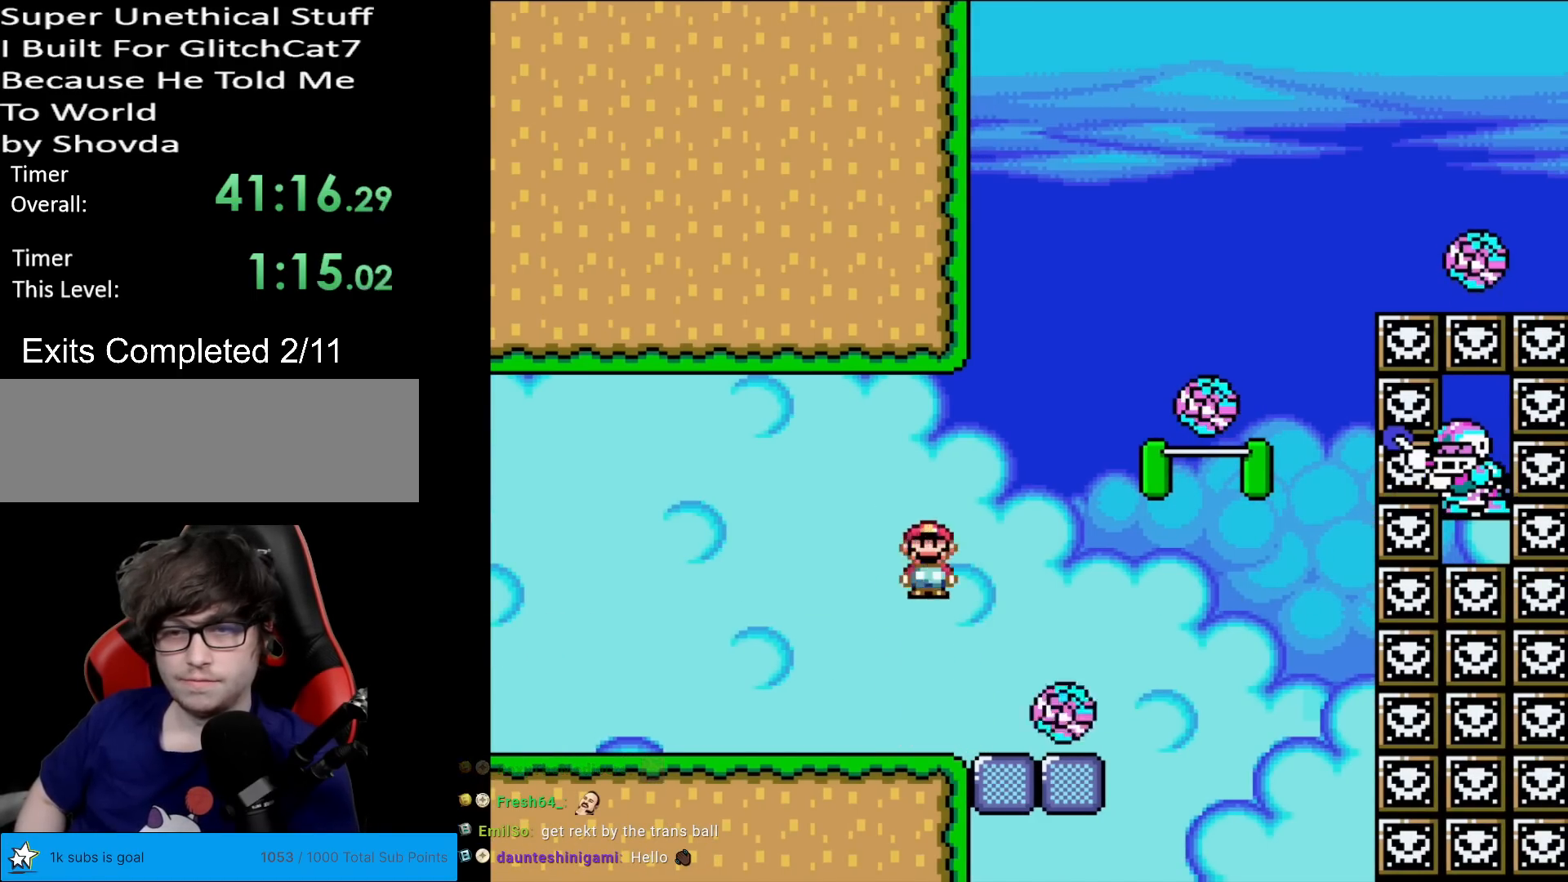
{"buttons": ["A", "X", "DPAD_LEFT"], "events": [[133, "A", "down"], [133, "DPAD_RIGHT", "down"], [367, "DPAD_RIGHT", "up"], [383, "DPAD_LEFT", "down"], [400, "A", "up"], [450, "A", "down"]]}
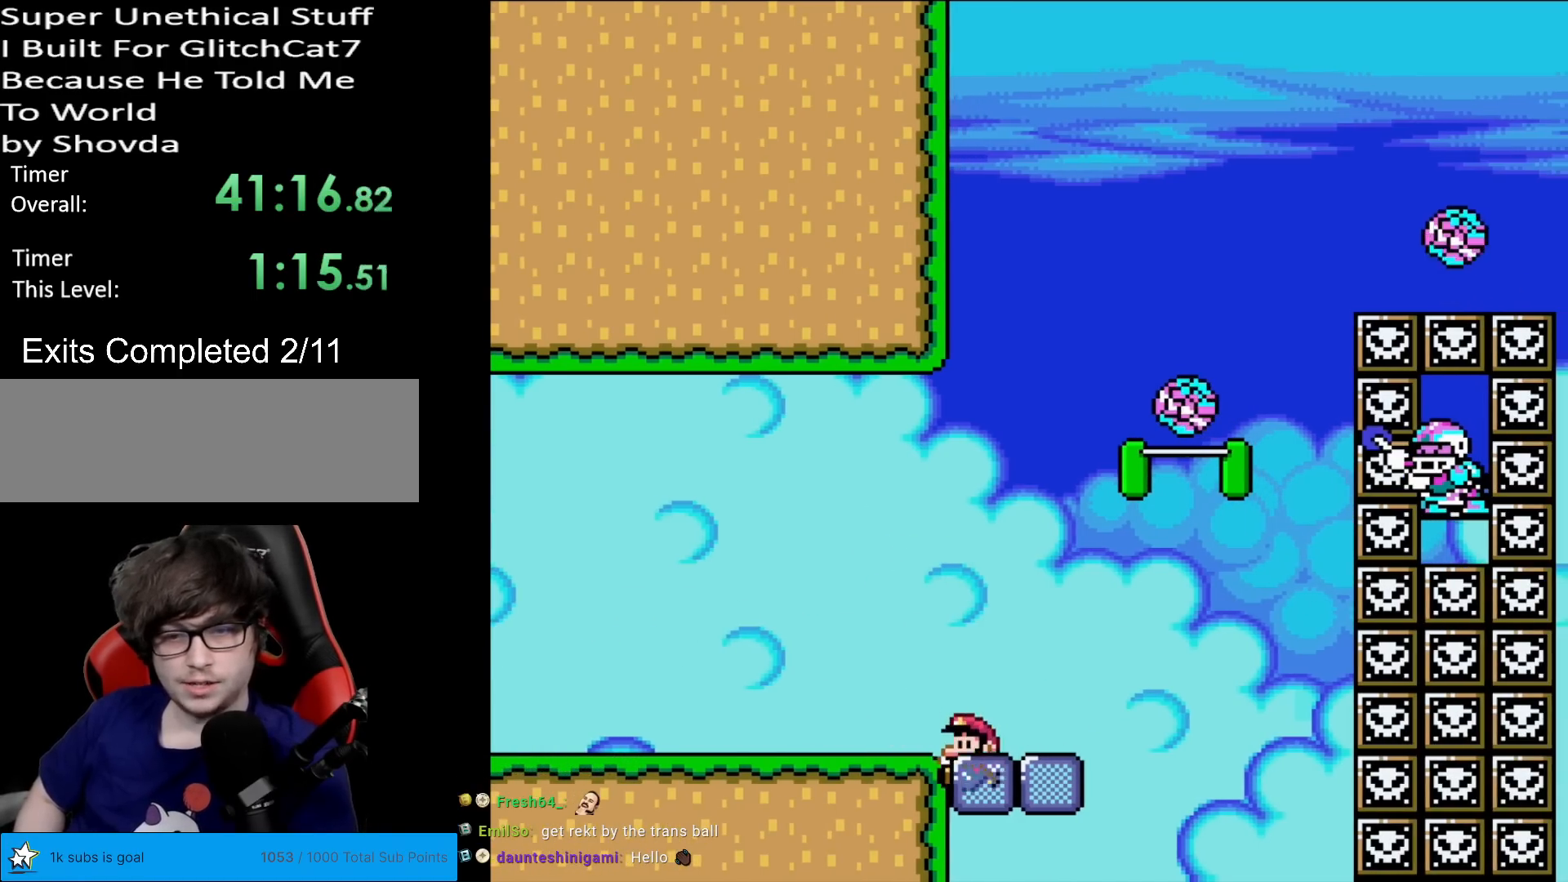
{"buttons": [], "events": [[150, "A", "up"], [184, "DPAD_LEFT", "up"], [400, "X", "up"]]}
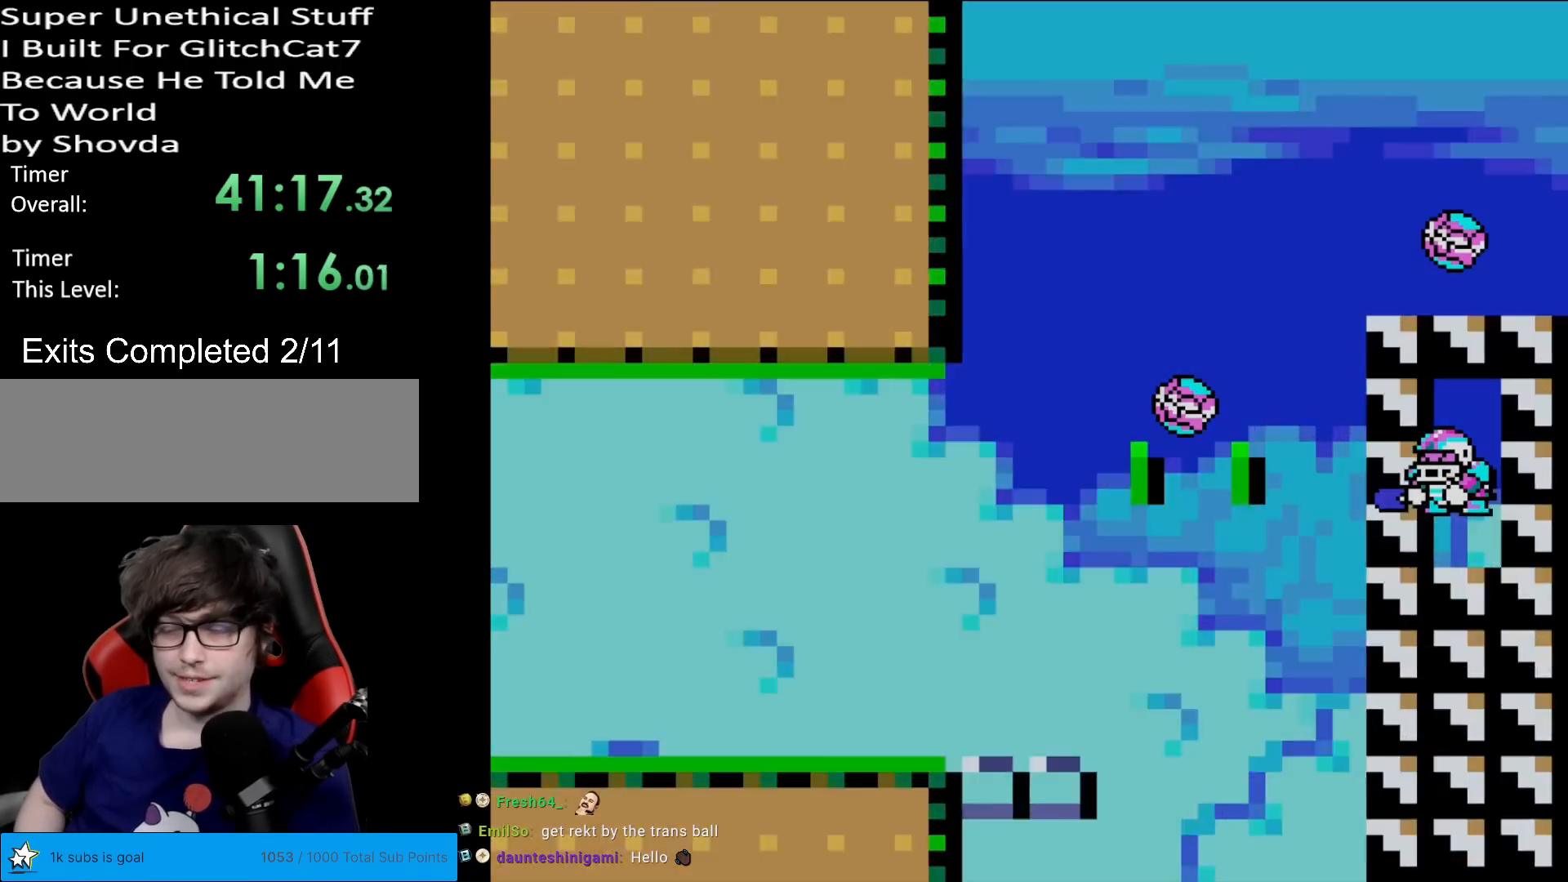
{"buttons": [], "events": [[66, "A", "down"], [183, "A", "up"], [266, "A", "down"], [383, "A", "up"]]}
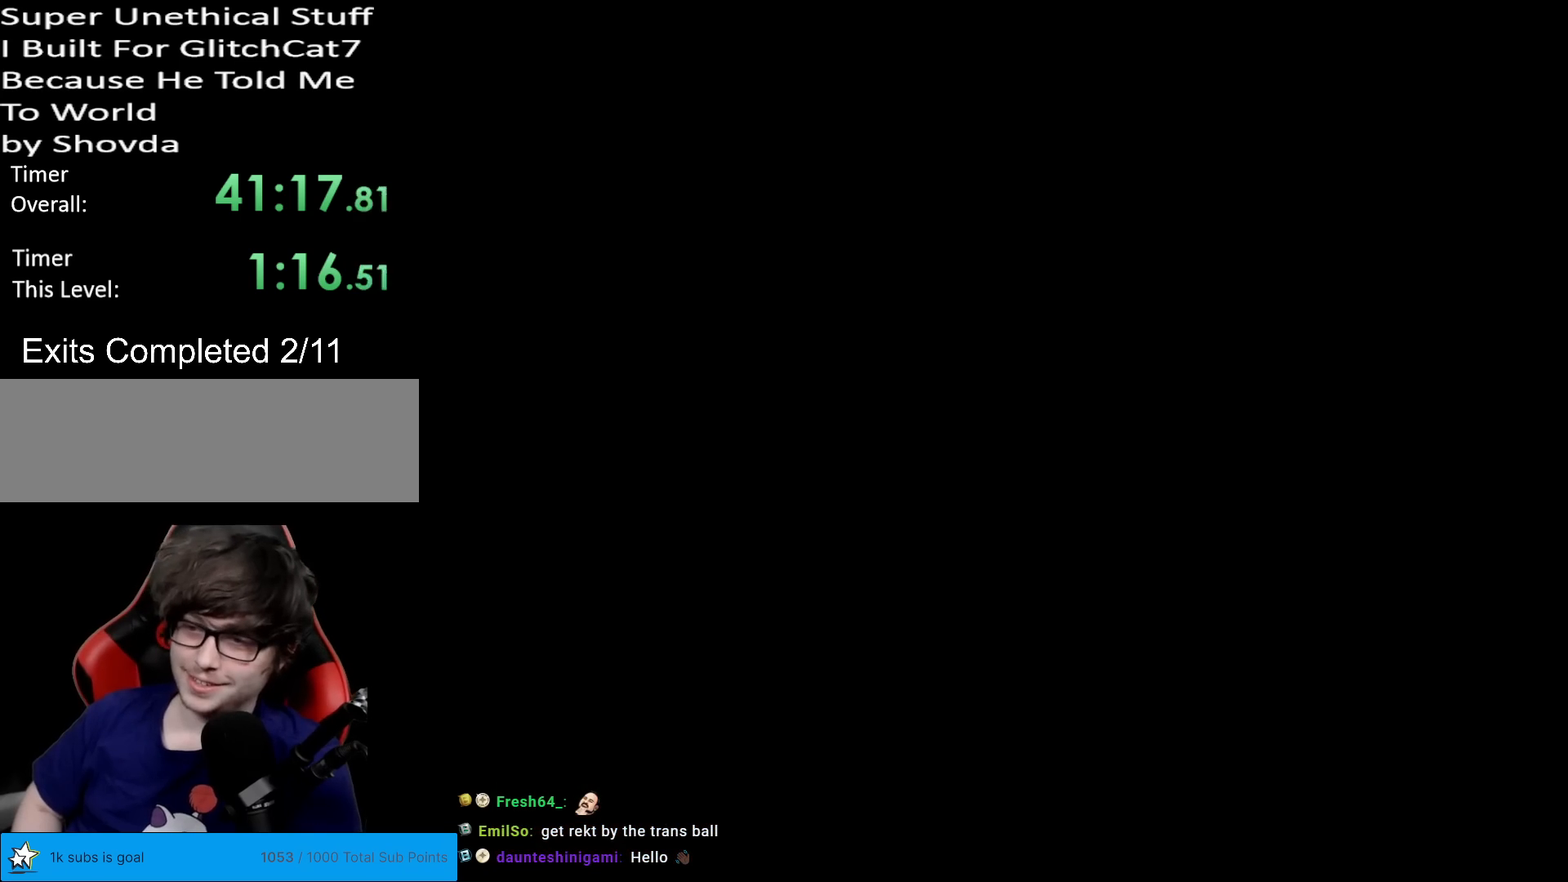
{"buttons": [], "events": [[50, "A", "down"], [67, "A", "up"], [250, "A", "down"], [284, "A", "up"], [367, "A", "down"], [500, "A", "up"]]}
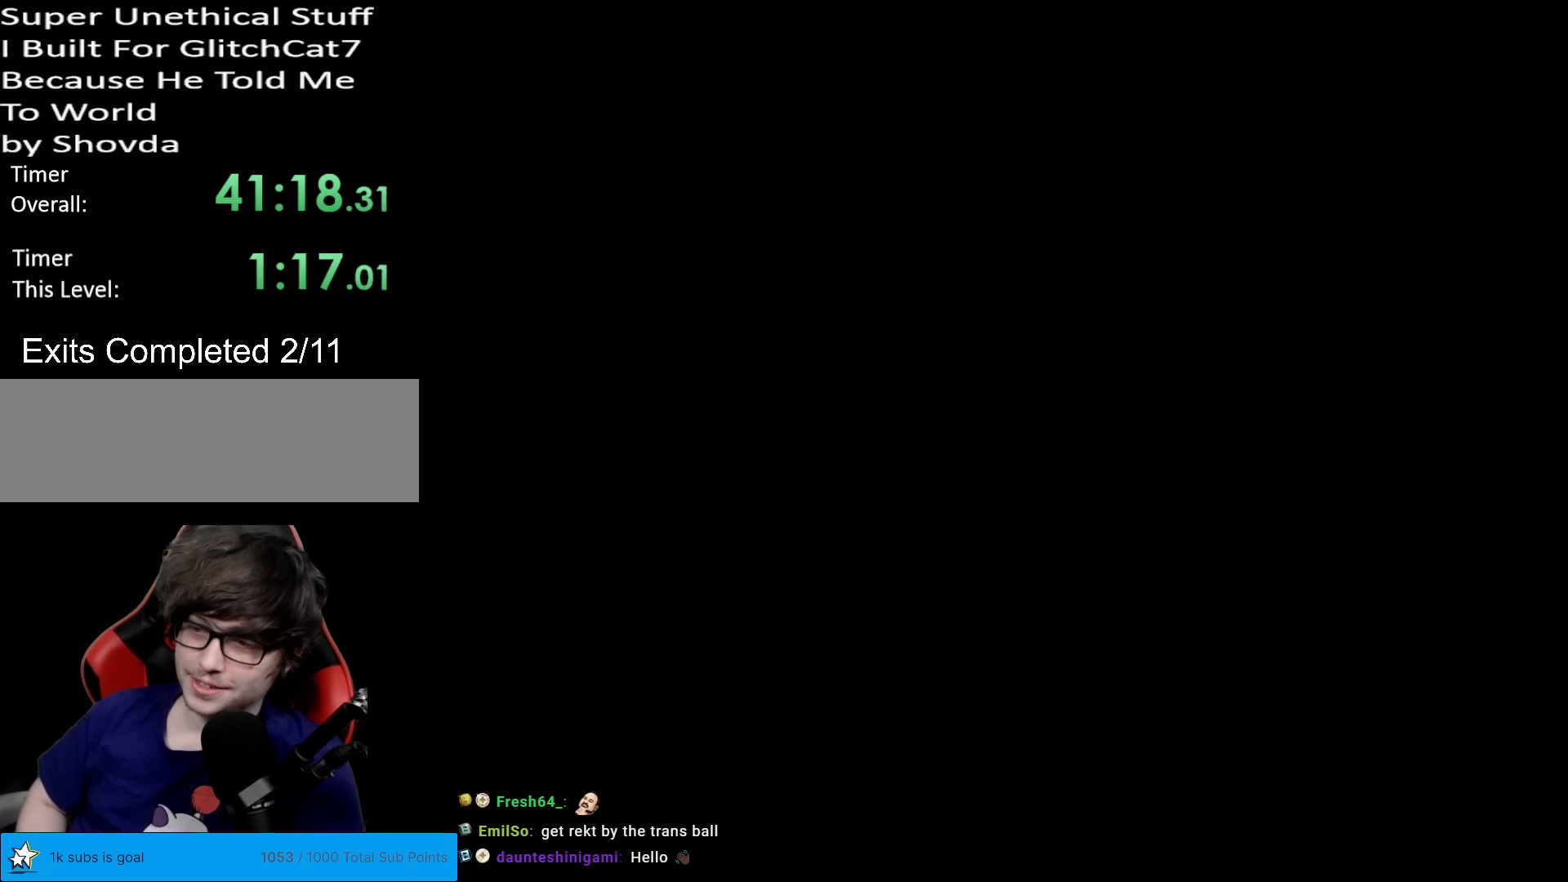
{"buttons": ["Y"], "events": [[84, "A", "down"], [201, "A", "up"], [501, "Y", "down"]]}